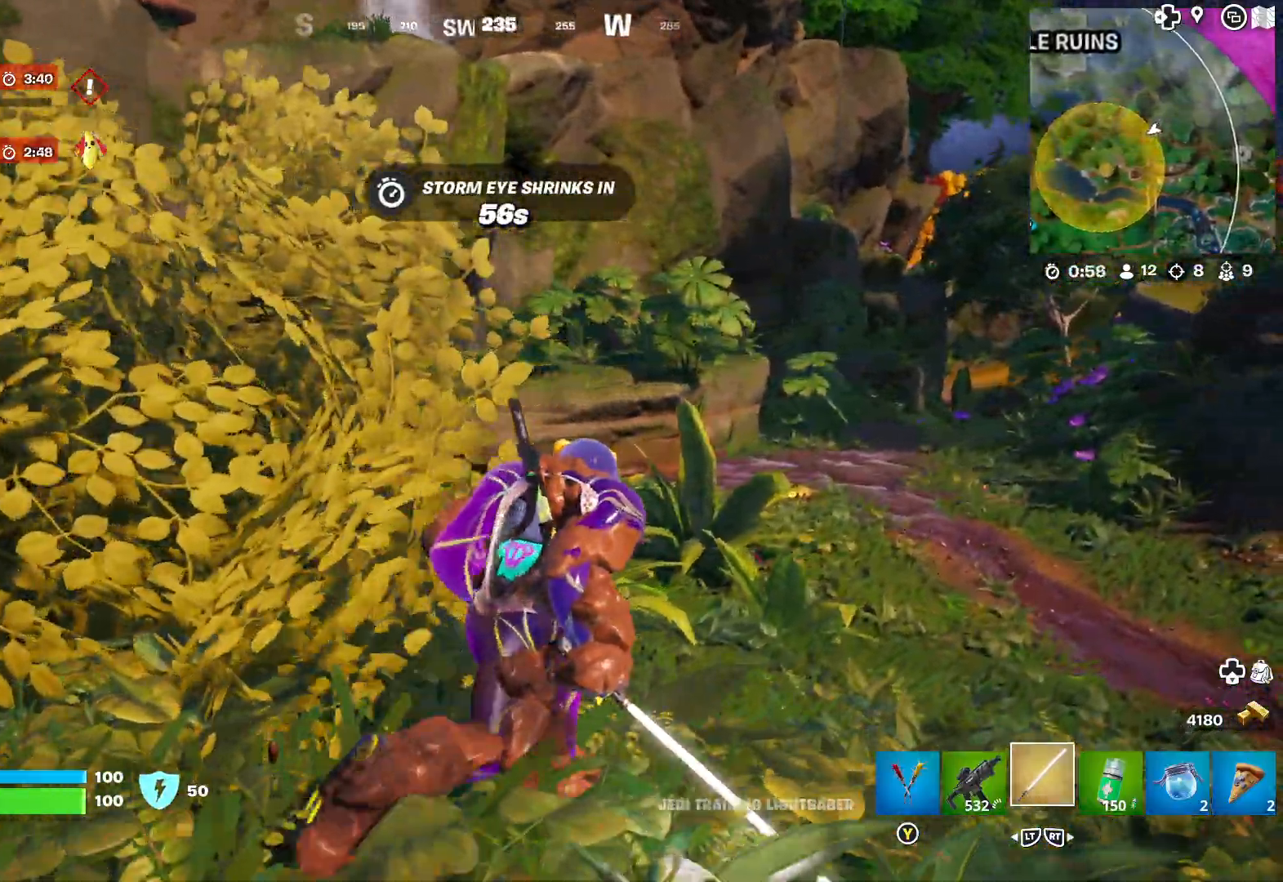
Gameplay with a controller (Xbox layout); each line is a JSON object with the inputs held at the frame after it. "events" lists button and stick changes between this image and that frame as [ms after this image, input, new state], when the widget could be followed in between. Not read: R2.
{"buttons": [], "left_stick": "up-right", "right_stick": "center", "events": [[283, "right_stick", "up"], [467, "right_stick", "center"]]}
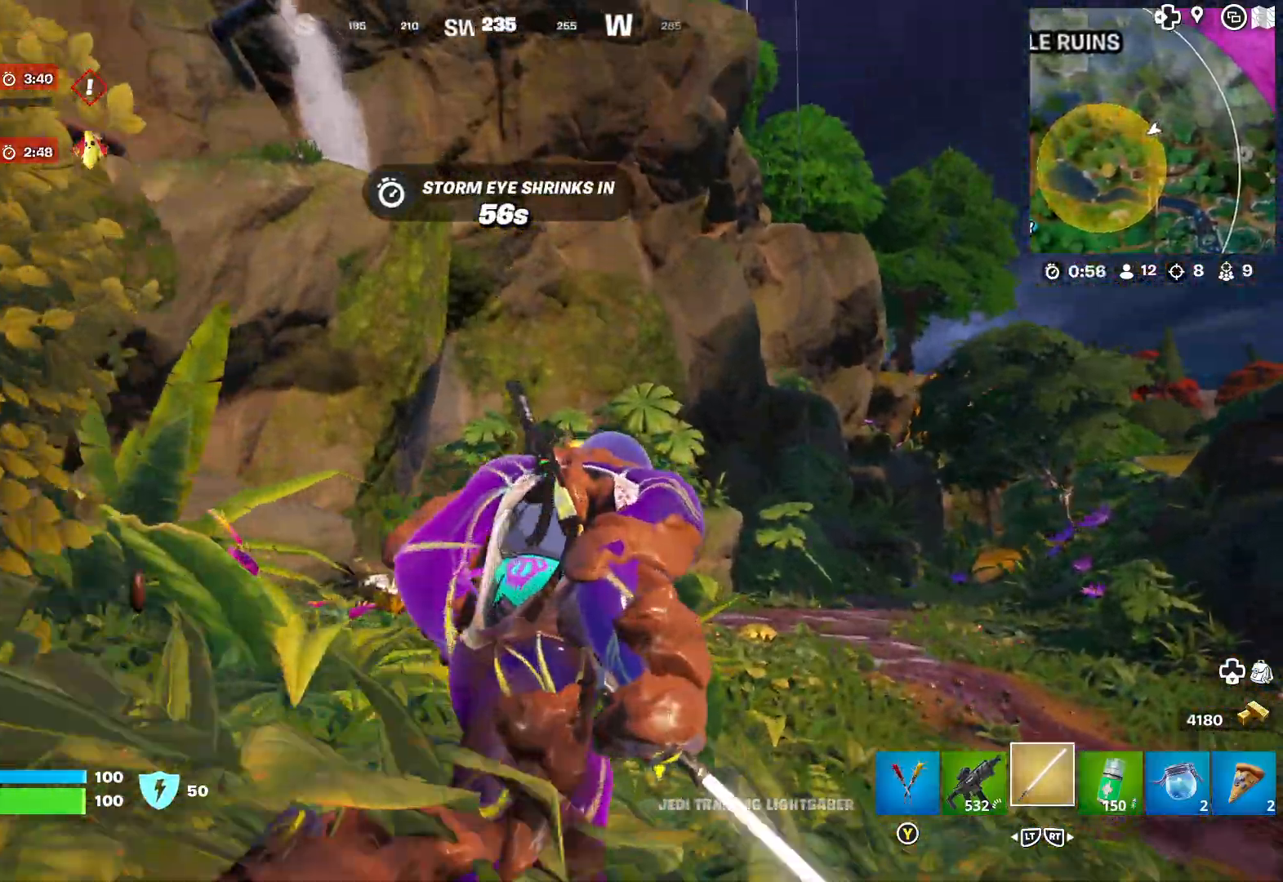
{"buttons": [], "left_stick": "up-right", "right_stick": "center", "events": [[117, "right_stick", "left"], [300, "right_stick", "center"]]}
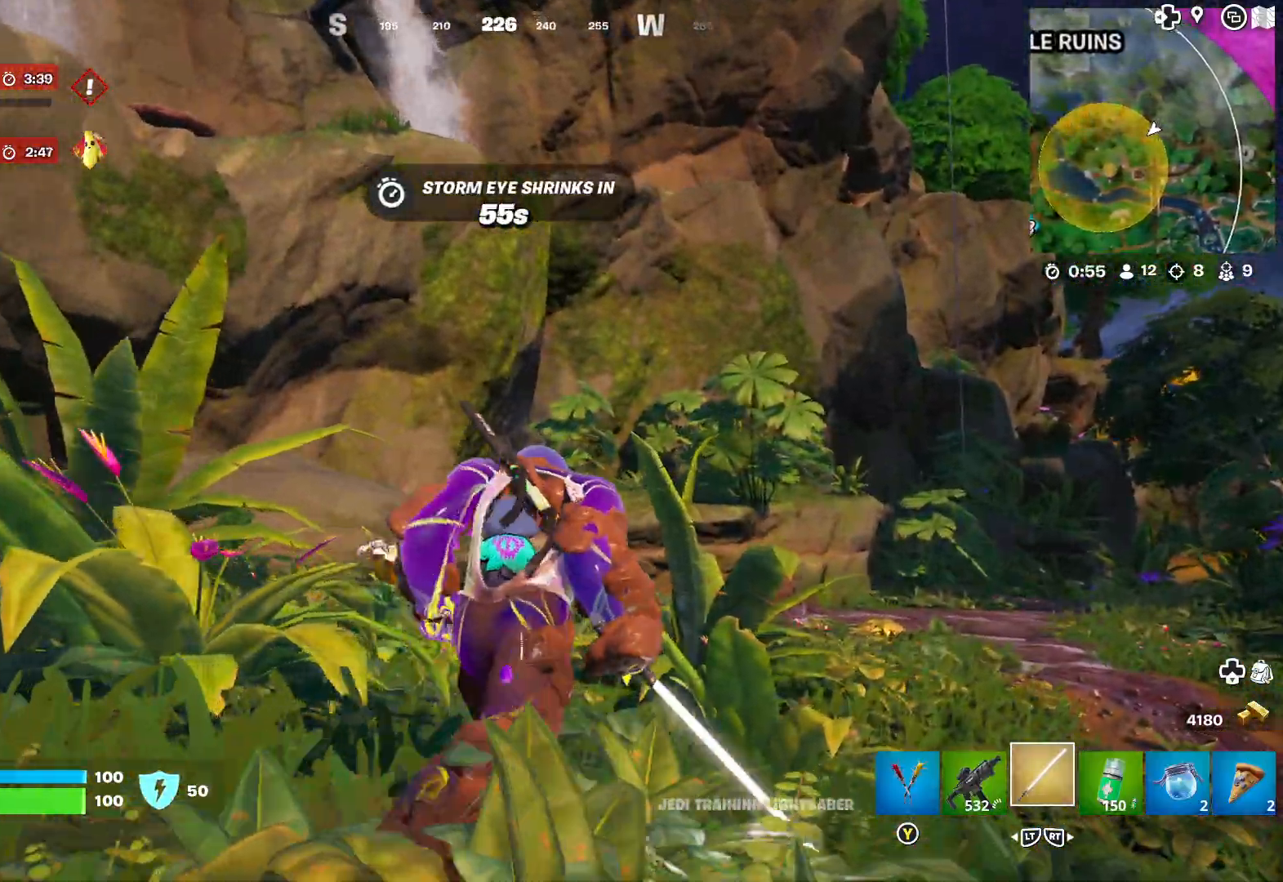
{"buttons": [], "left_stick": "up-right", "right_stick": "right", "events": [[117, "right_stick", "right"], [300, "right_stick", "center"], [417, "right_stick", "right"]]}
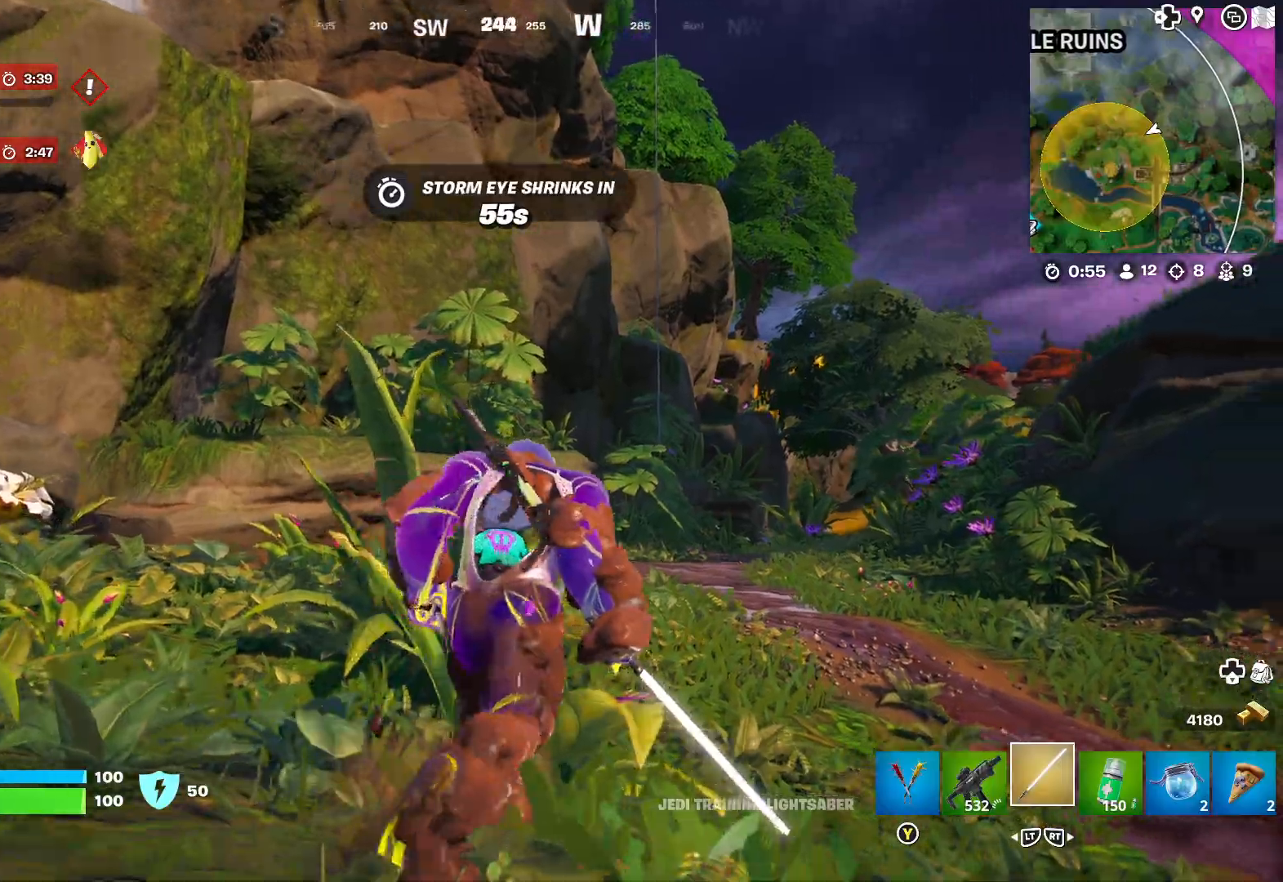
{"buttons": [], "left_stick": "up-right", "right_stick": "center", "events": [[33, "right_stick", "center"]]}
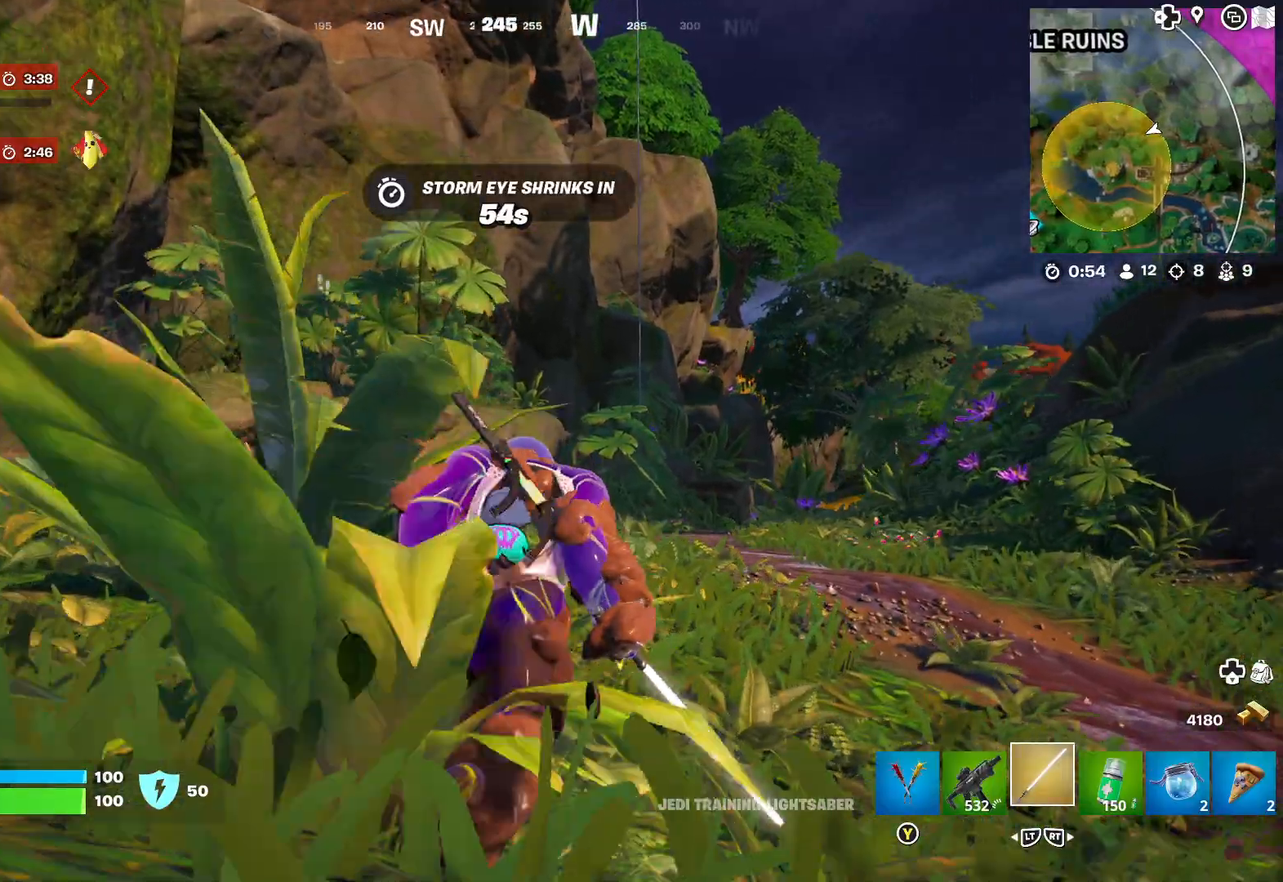
{"buttons": [], "left_stick": "up-right", "right_stick": "center", "events": [[50, "L3", "down"], [200, "L3", "up"]]}
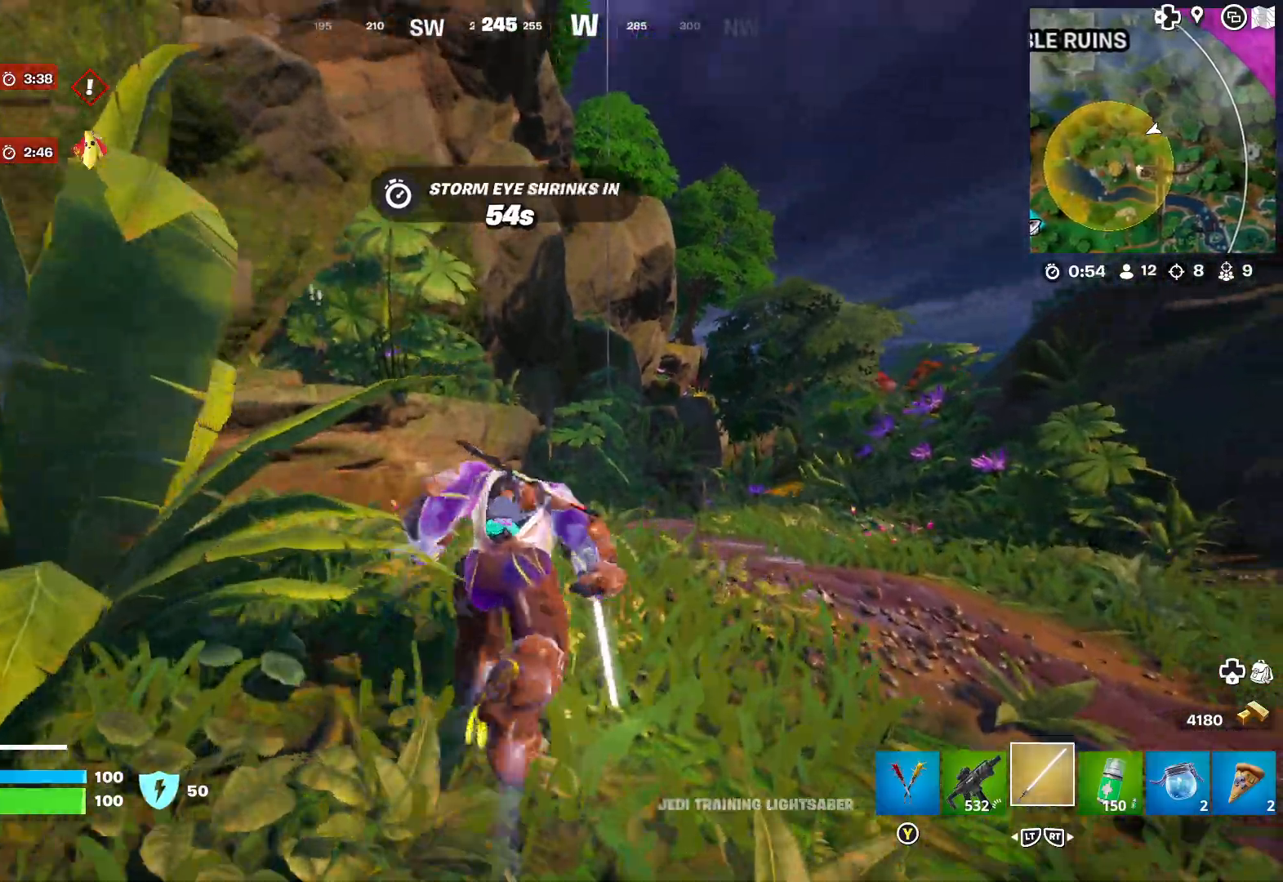
{"buttons": [], "left_stick": "up-right", "right_stick": "center", "events": []}
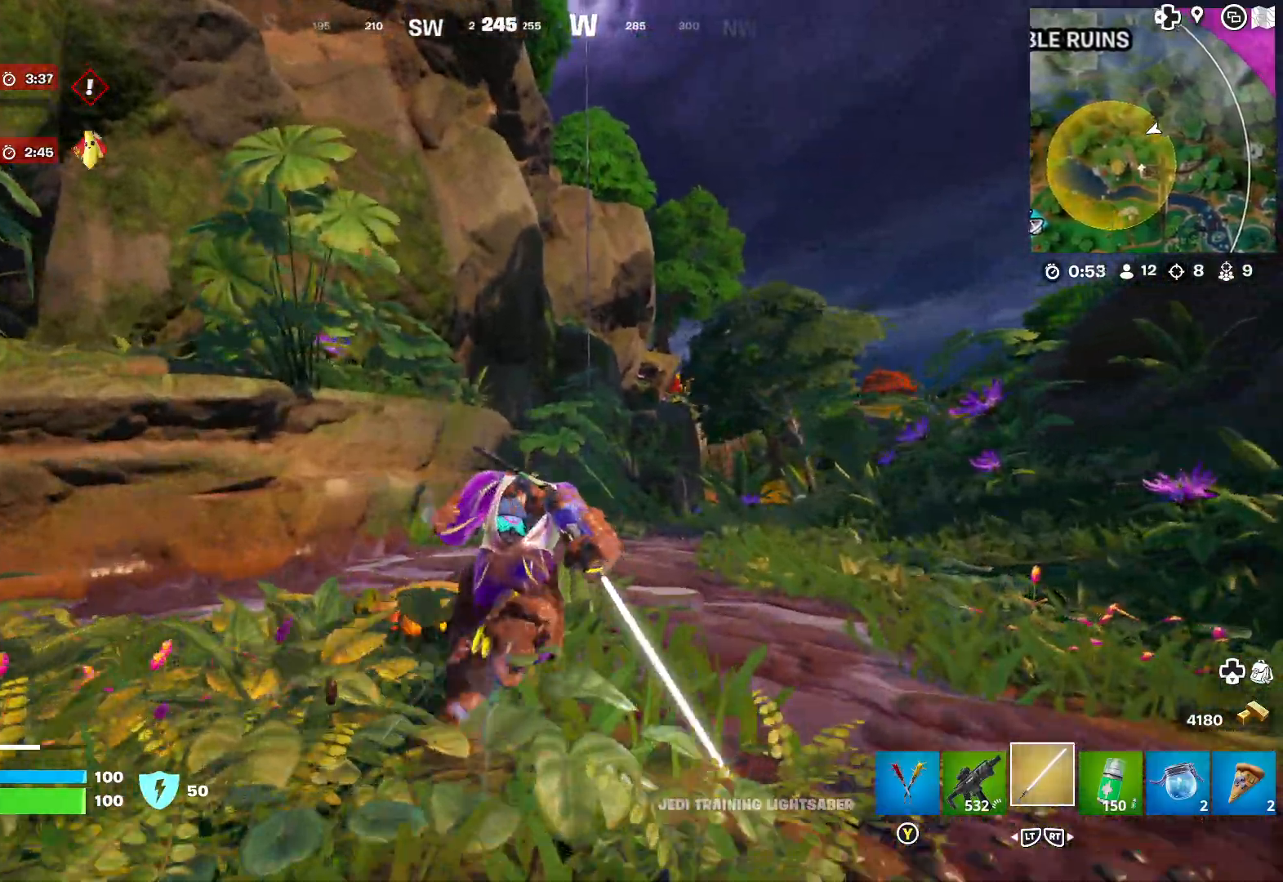
{"buttons": [], "left_stick": "up-right", "right_stick": "center", "events": [[150, "right_stick", "left"], [267, "right_stick", "center"]]}
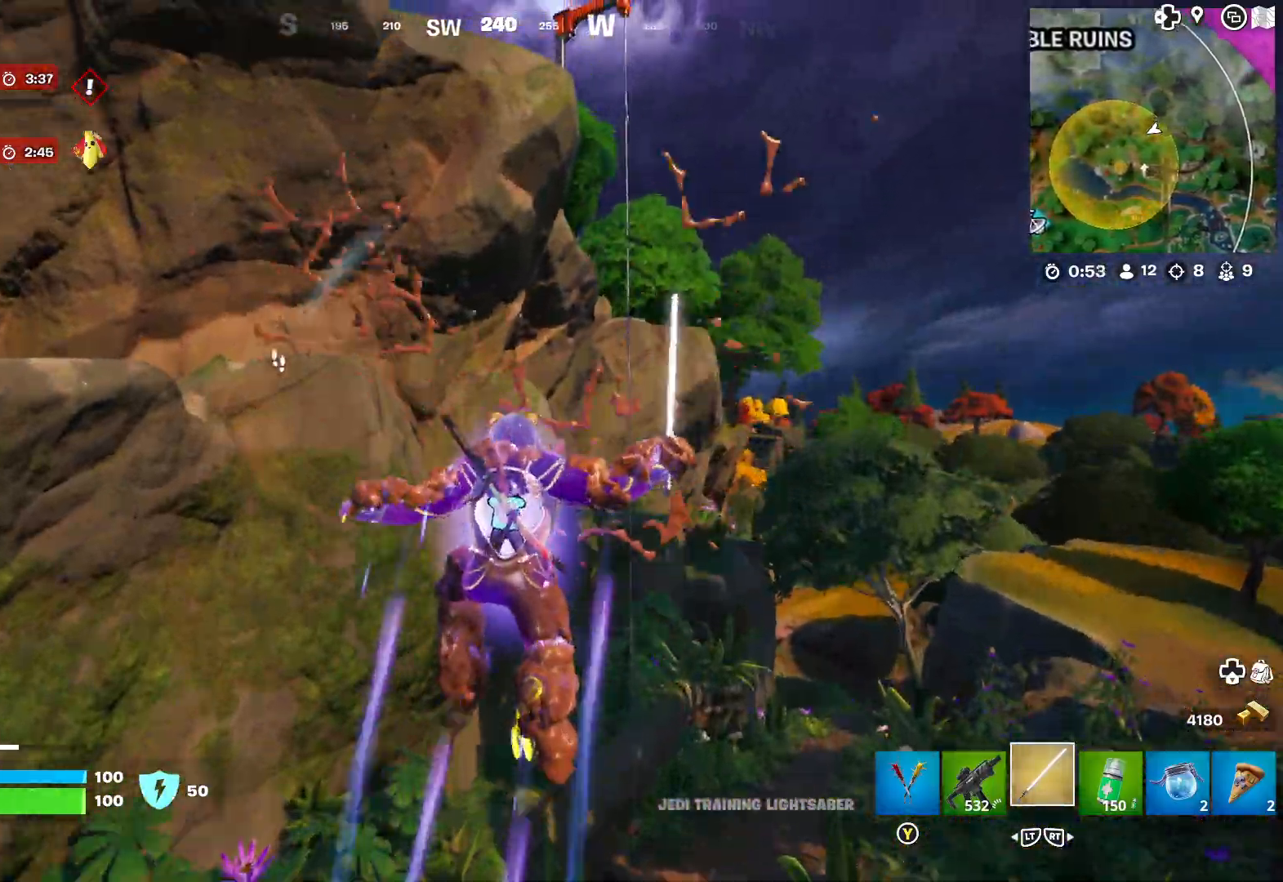
{"buttons": [], "left_stick": "up", "right_stick": "center", "events": [[133, "left_stick", "up"], [133, "right_stick", "left"], [233, "left_stick", "center"], [267, "right_stick", "center"], [383, "left_stick", "up"]]}
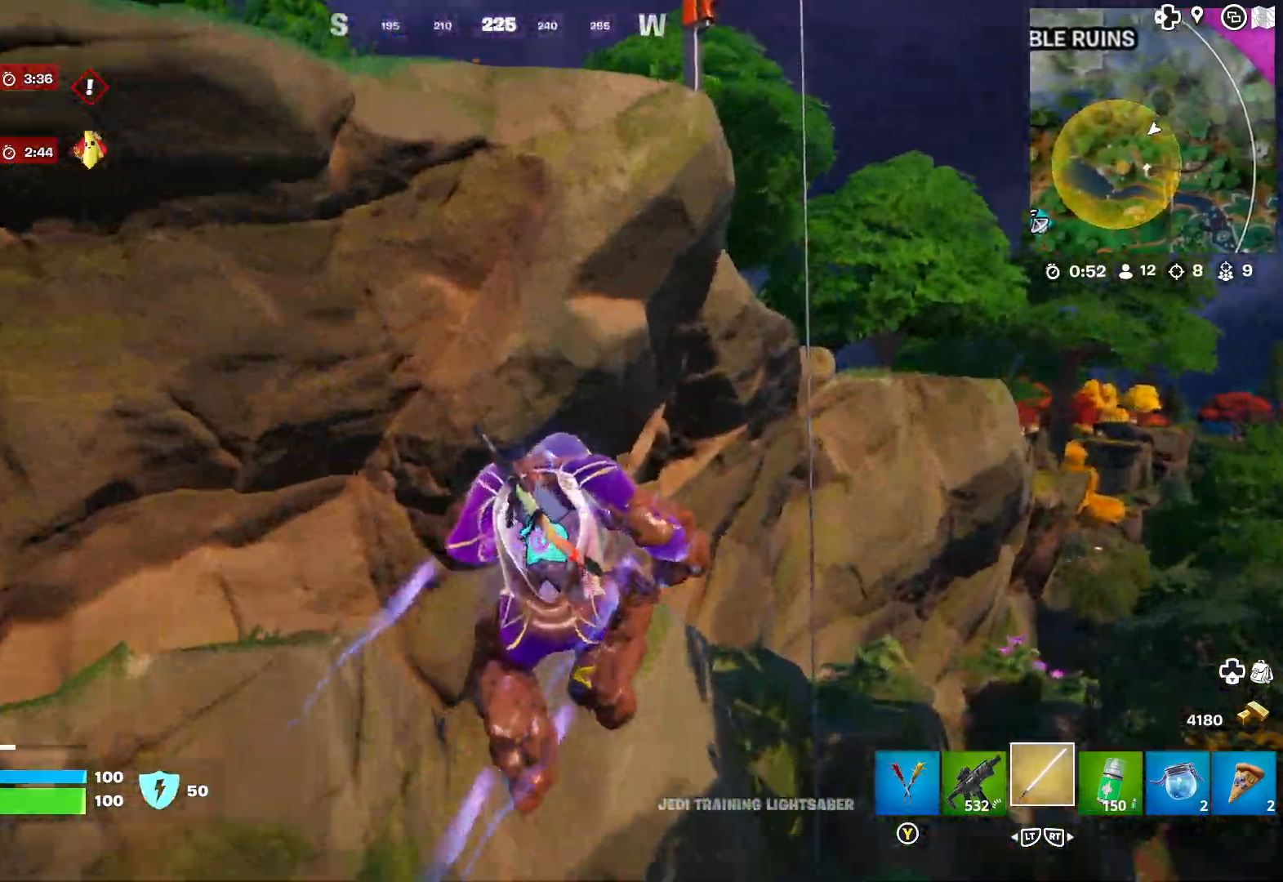
{"buttons": [], "left_stick": "up-right", "right_stick": "center", "events": [[100, "left_stick", "up-right"]]}
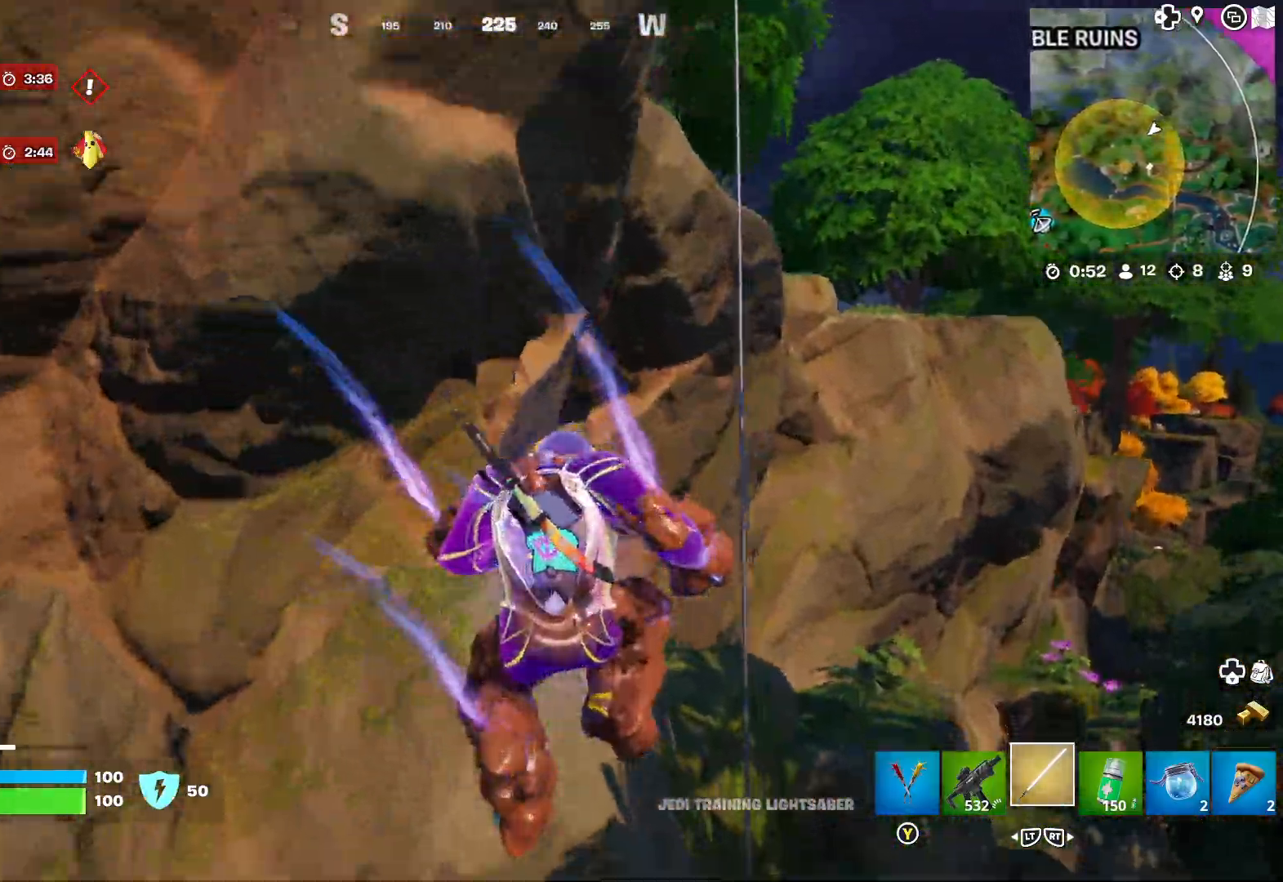
{"buttons": [], "left_stick": "up-right", "right_stick": "center", "events": []}
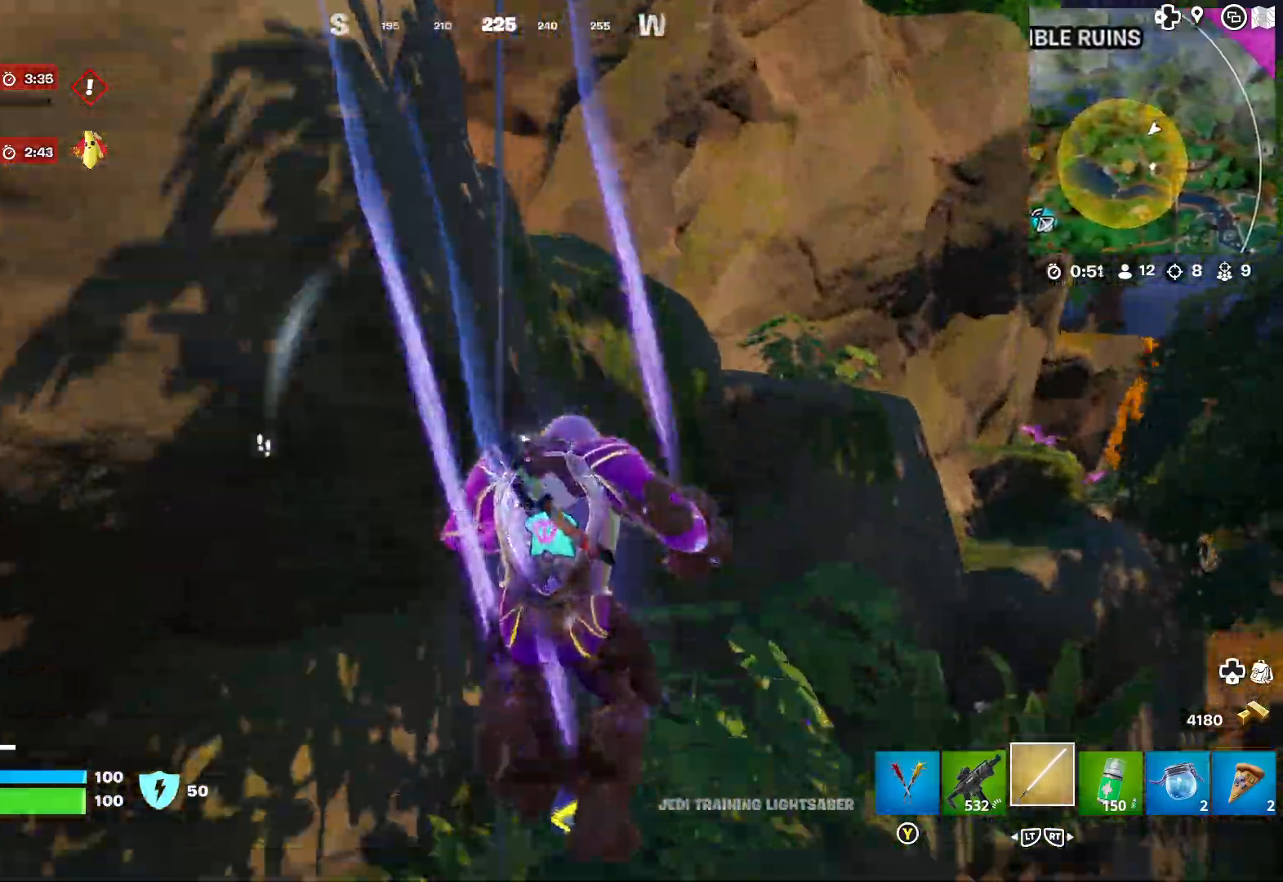
{"buttons": ["A"], "left_stick": "left", "right_stick": "center", "events": [[33, "left_stick", "center"], [83, "left_stick", "up-left"], [400, "A", "down"], [500, "left_stick", "left"]]}
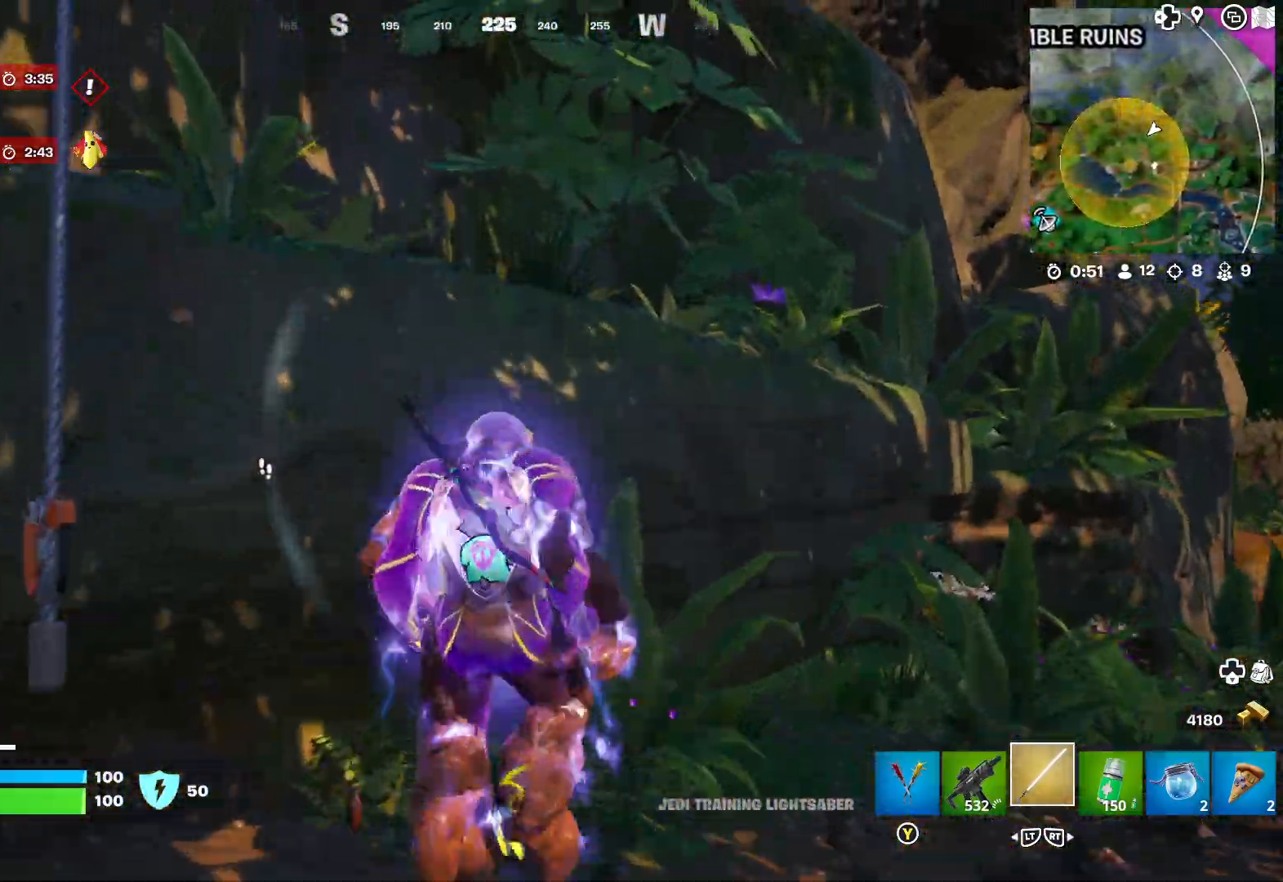
{"buttons": [], "left_stick": "left", "right_stick": "left", "events": [[50, "A", "up"], [133, "right_stick", "left"], [400, "right_stick", "center"], [483, "right_stick", "left"]]}
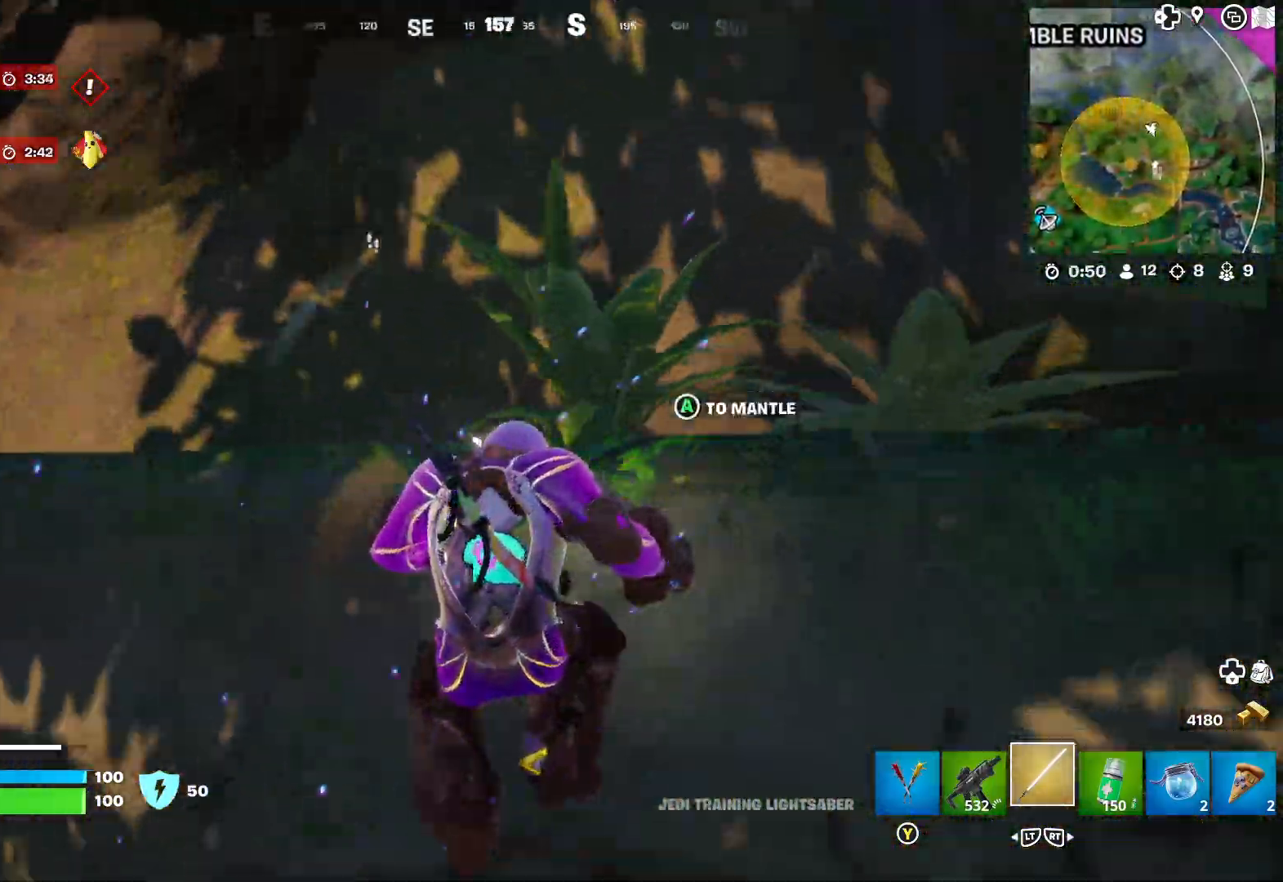
{"buttons": [], "left_stick": "up", "right_stick": "center", "events": [[267, "right_stick", "center"], [433, "left_stick", "up"]]}
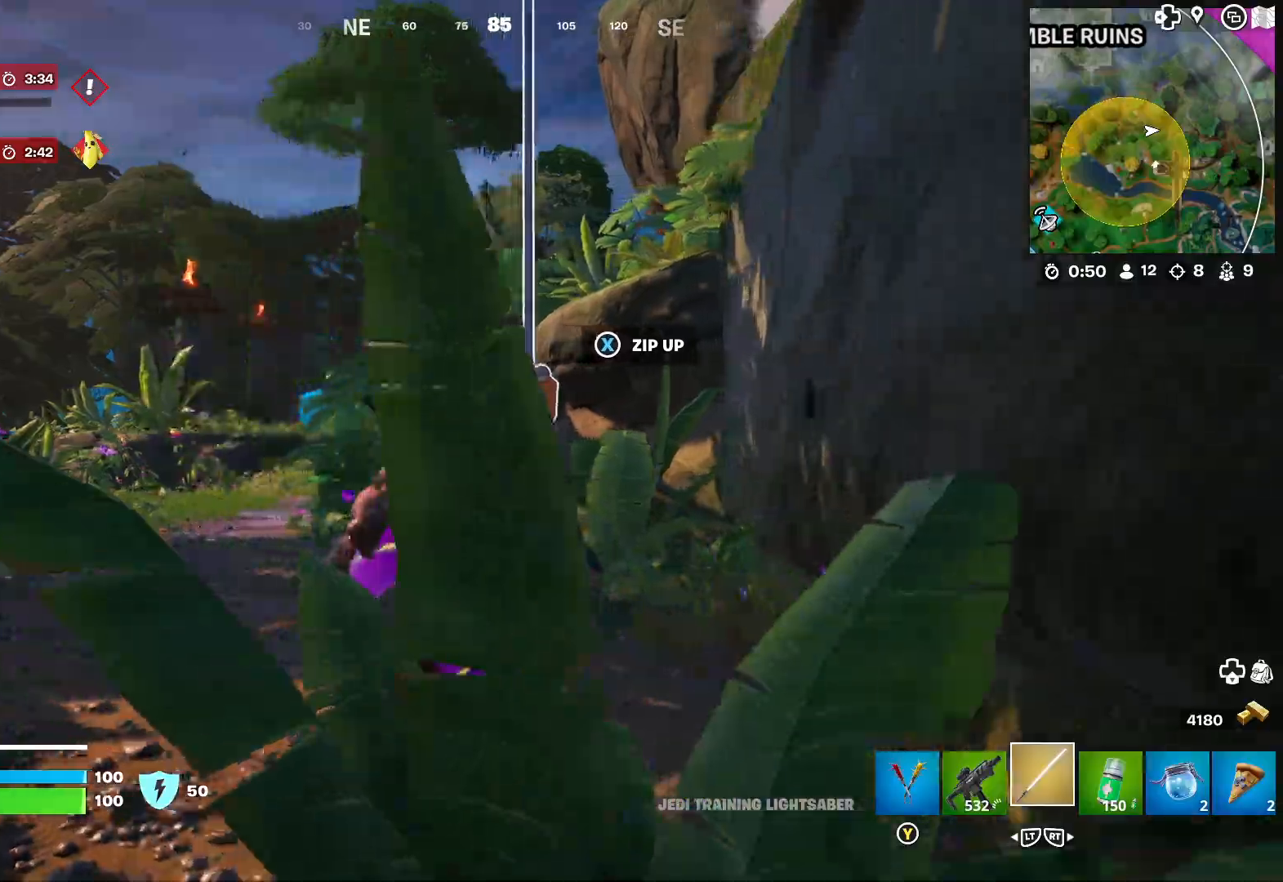
{"buttons": [], "left_stick": "up-right", "right_stick": "center", "events": [[50, "A", "down"], [133, "A", "up"], [150, "left_stick", "up-right"], [333, "X", "down"], [433, "X", "up"]]}
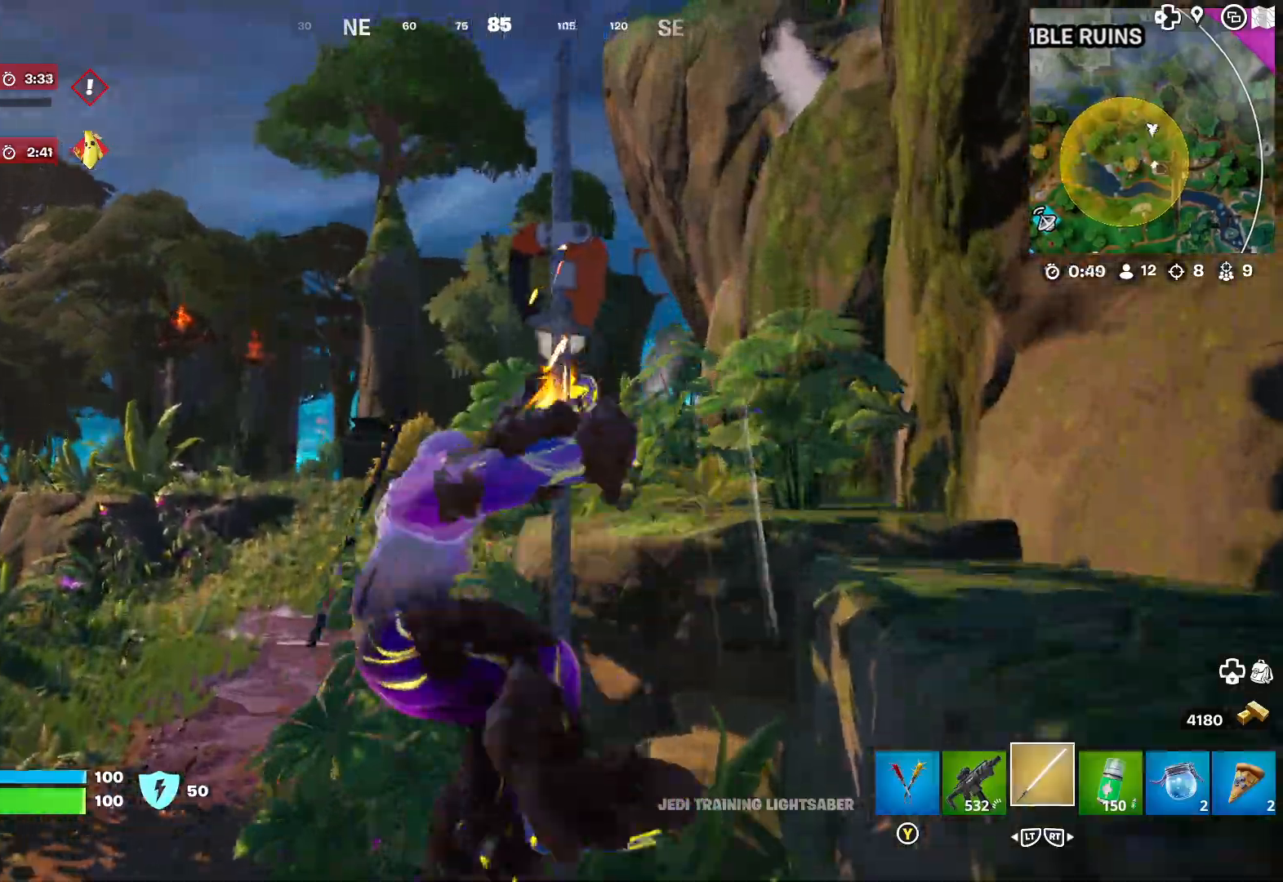
{"buttons": [], "left_stick": "center", "right_stick": "right", "events": [[67, "left_stick", "center"], [133, "right_stick", "right"], [283, "right_stick", "center"], [417, "right_stick", "right"]]}
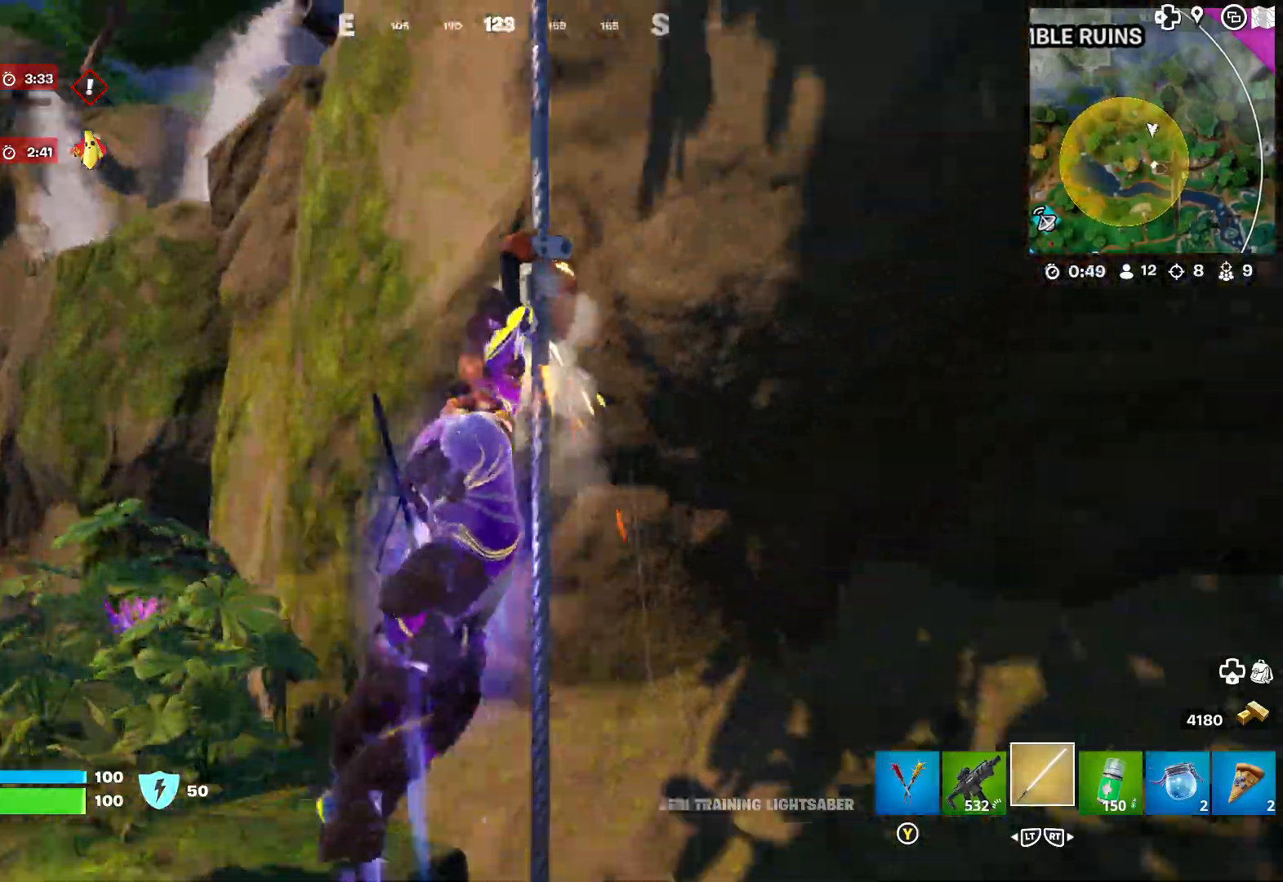
{"buttons": [], "left_stick": "center", "right_stick": "center", "events": [[67, "right_stick", "center"]]}
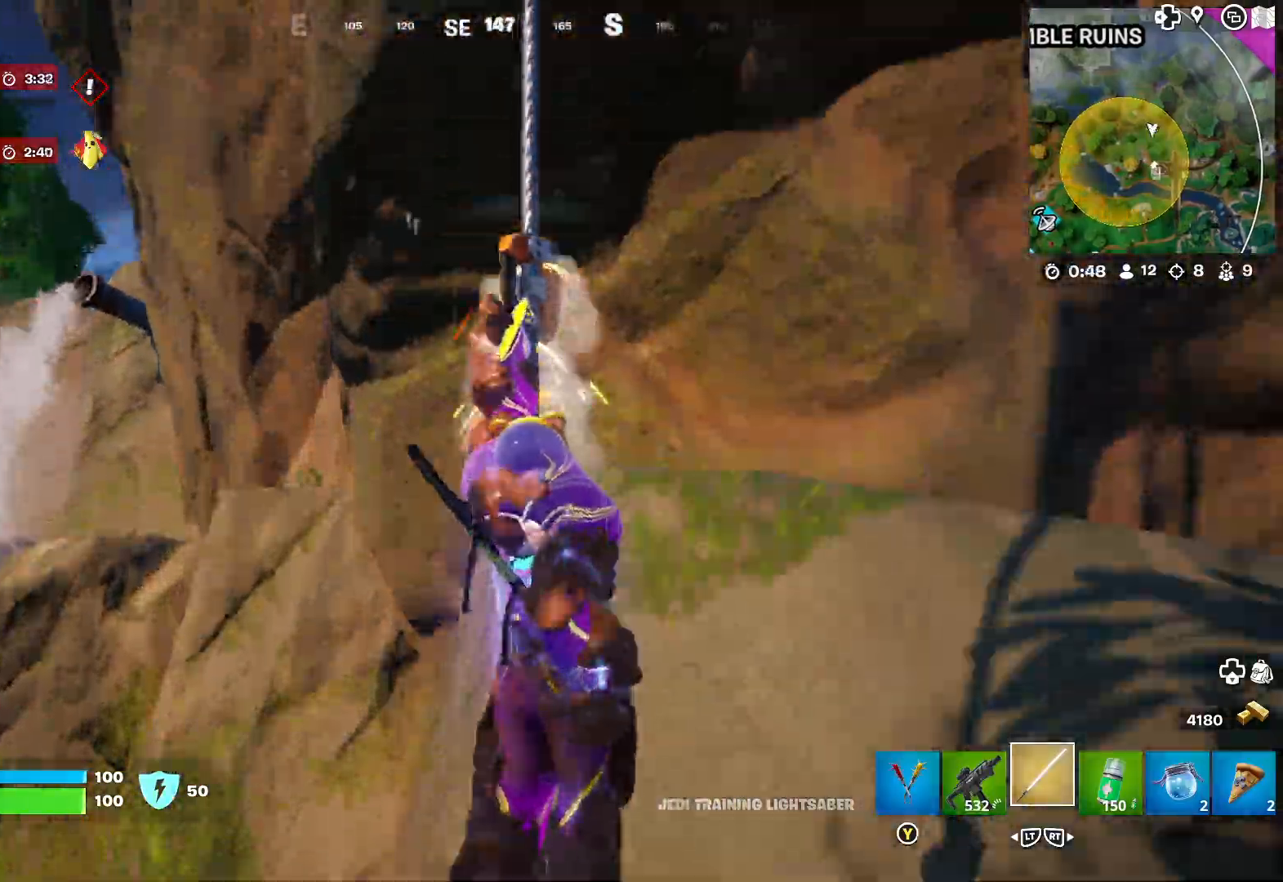
{"buttons": [], "left_stick": "up", "right_stick": "down", "events": [[417, "left_stick", "up"], [450, "right_stick", "down"]]}
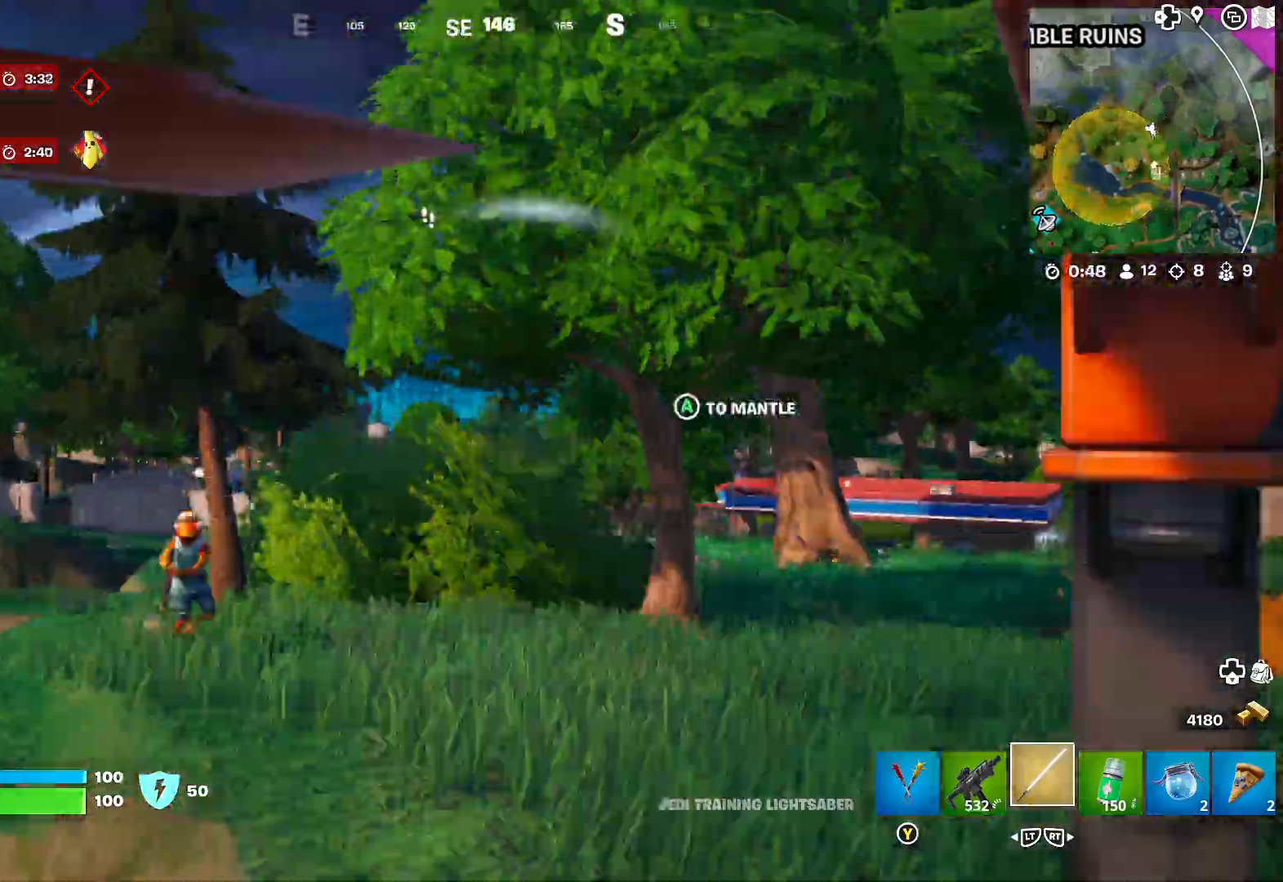
{"buttons": [], "left_stick": "up-right", "right_stick": "center", "events": [[117, "right_stick", "center"], [233, "right_stick", "down-left"], [300, "left_stick", "up-right"], [350, "right_stick", "center"]]}
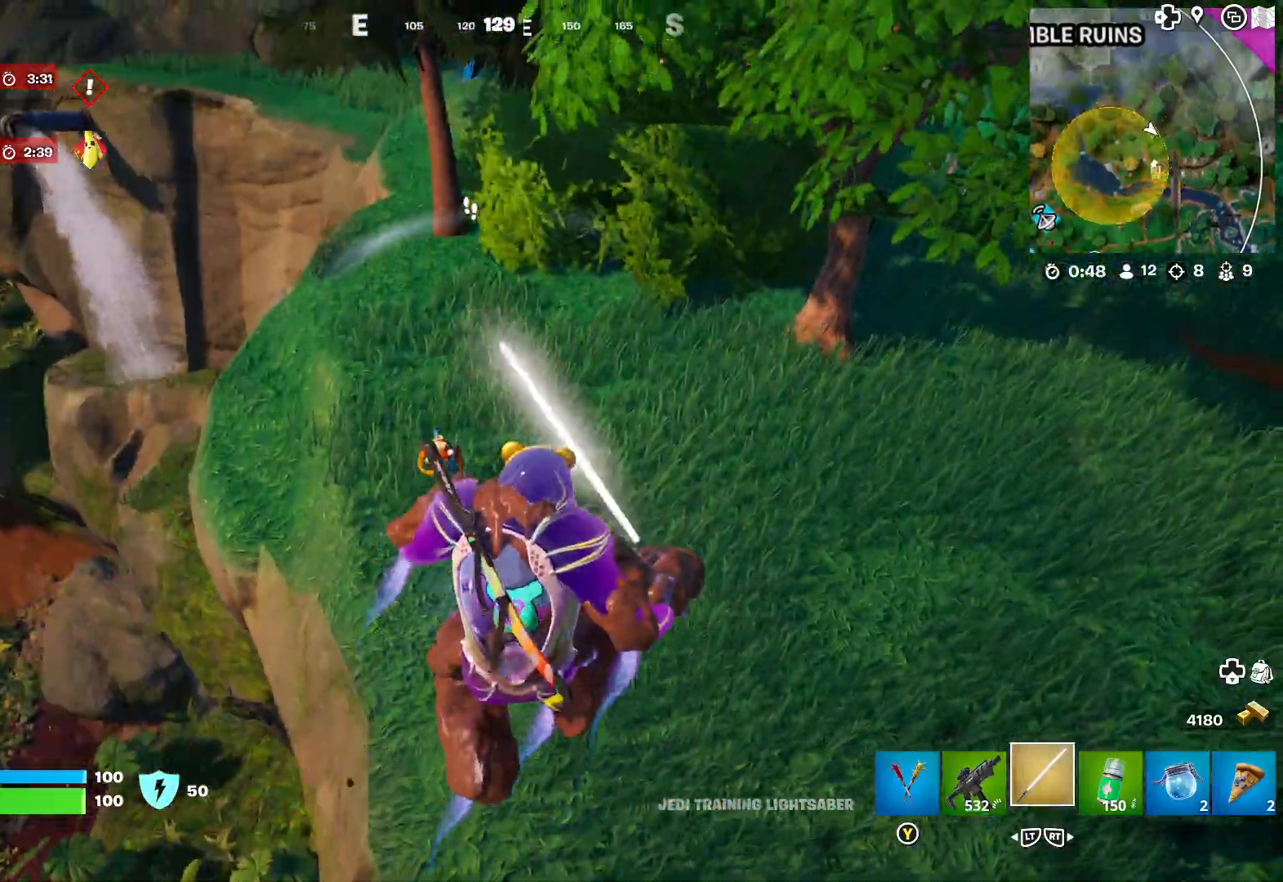
{"buttons": ["L1"], "left_stick": "up-right", "right_stick": "left", "events": [[17, "right_stick", "left"], [183, "right_stick", "center"], [300, "L1", "down"], [333, "right_stick", "left"]]}
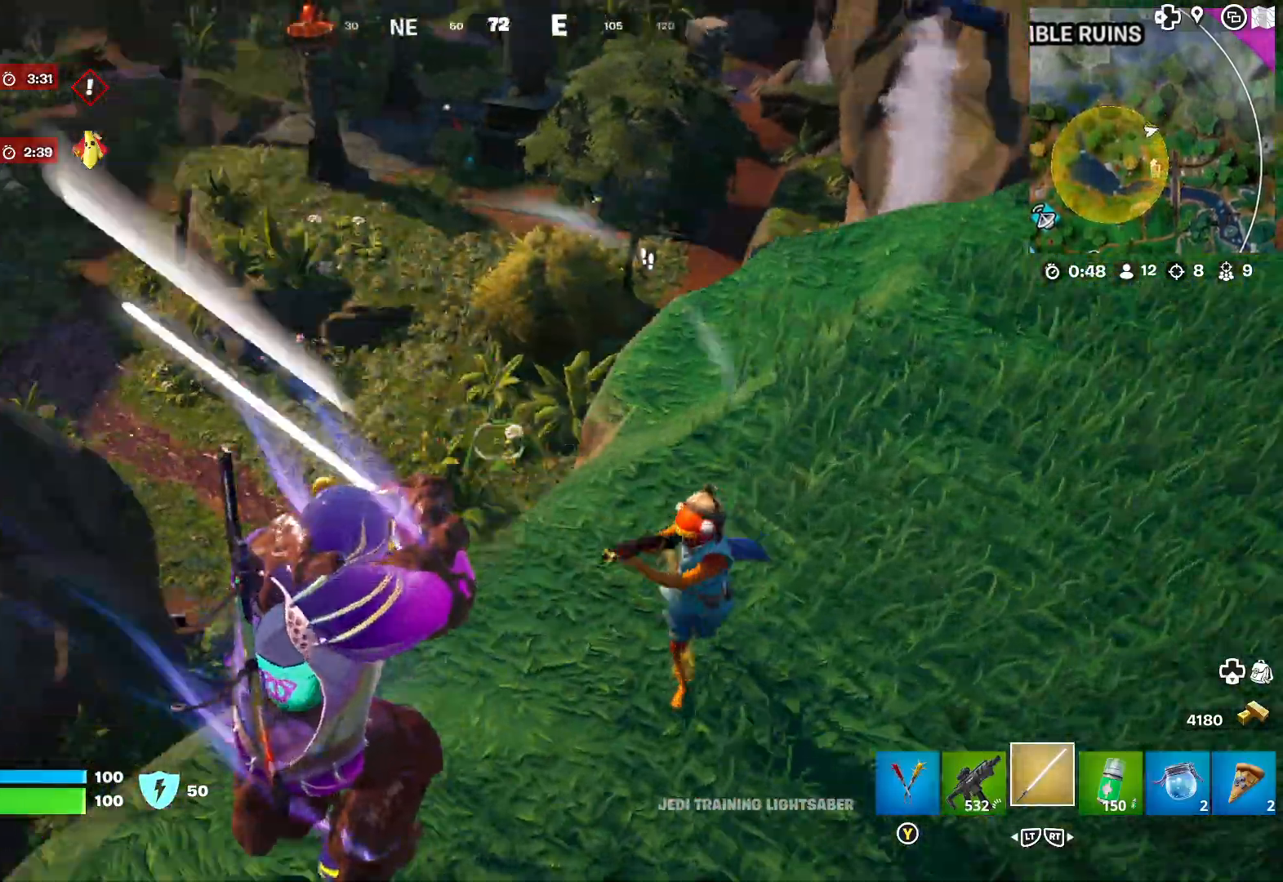
{"buttons": ["L1"], "left_stick": "right", "right_stick": "right", "events": [[67, "right_stick", "center"], [167, "left_stick", "right"], [300, "right_stick", "up"], [483, "right_stick", "right"]]}
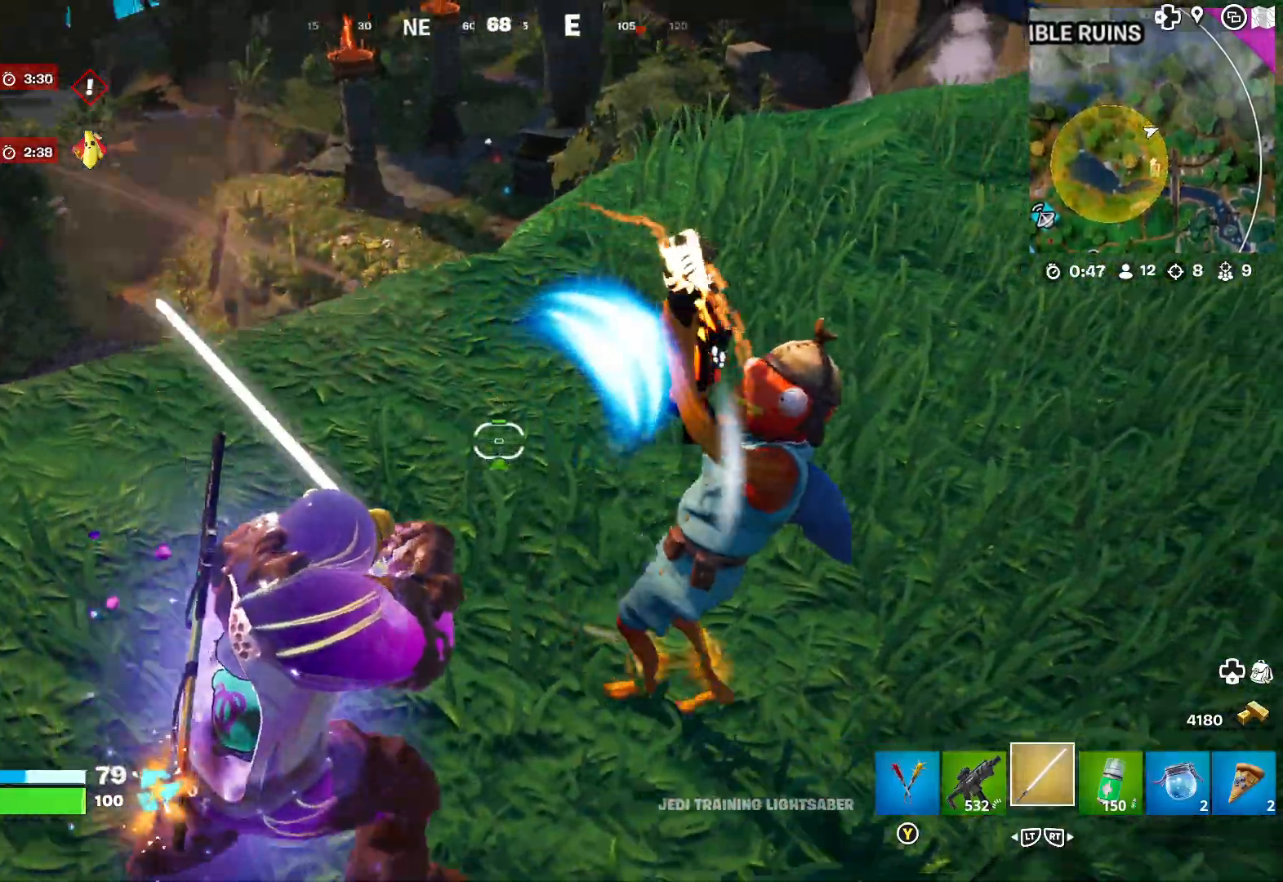
{"buttons": [], "left_stick": "right", "right_stick": "center", "events": [[67, "L1", "up"], [117, "right_stick", "center"], [133, "R1", "down"], [217, "R1", "up"], [300, "R1", "down"], [350, "R1", "up"], [400, "R1", "down"], [467, "R1", "up"]]}
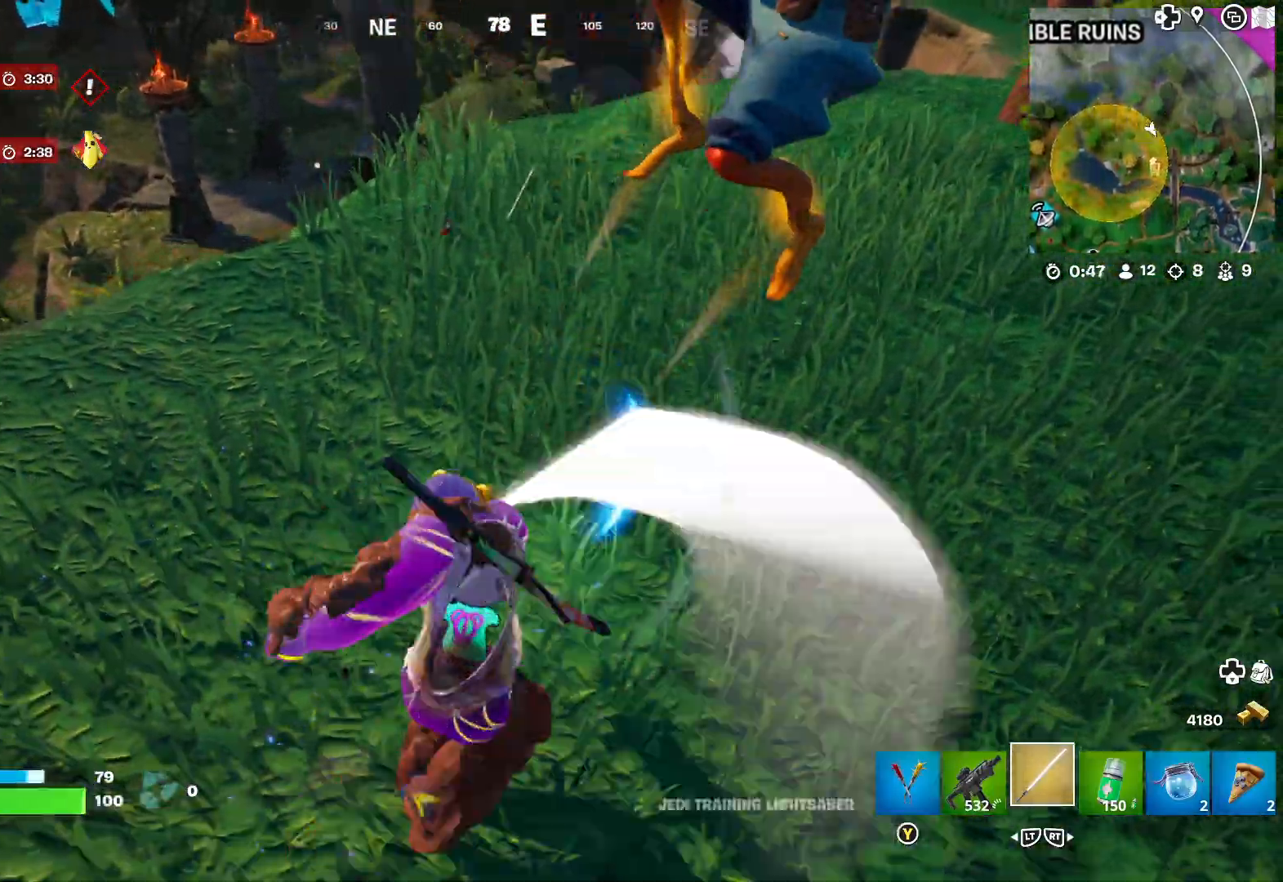
{"buttons": [], "left_stick": "right", "right_stick": "center", "events": [[50, "R1", "down"], [100, "R1", "up"], [167, "R1", "down"], [233, "R1", "up"], [333, "R1", "down"], [383, "R1", "up"], [467, "R1", "down"], [500, "R1", "up"]]}
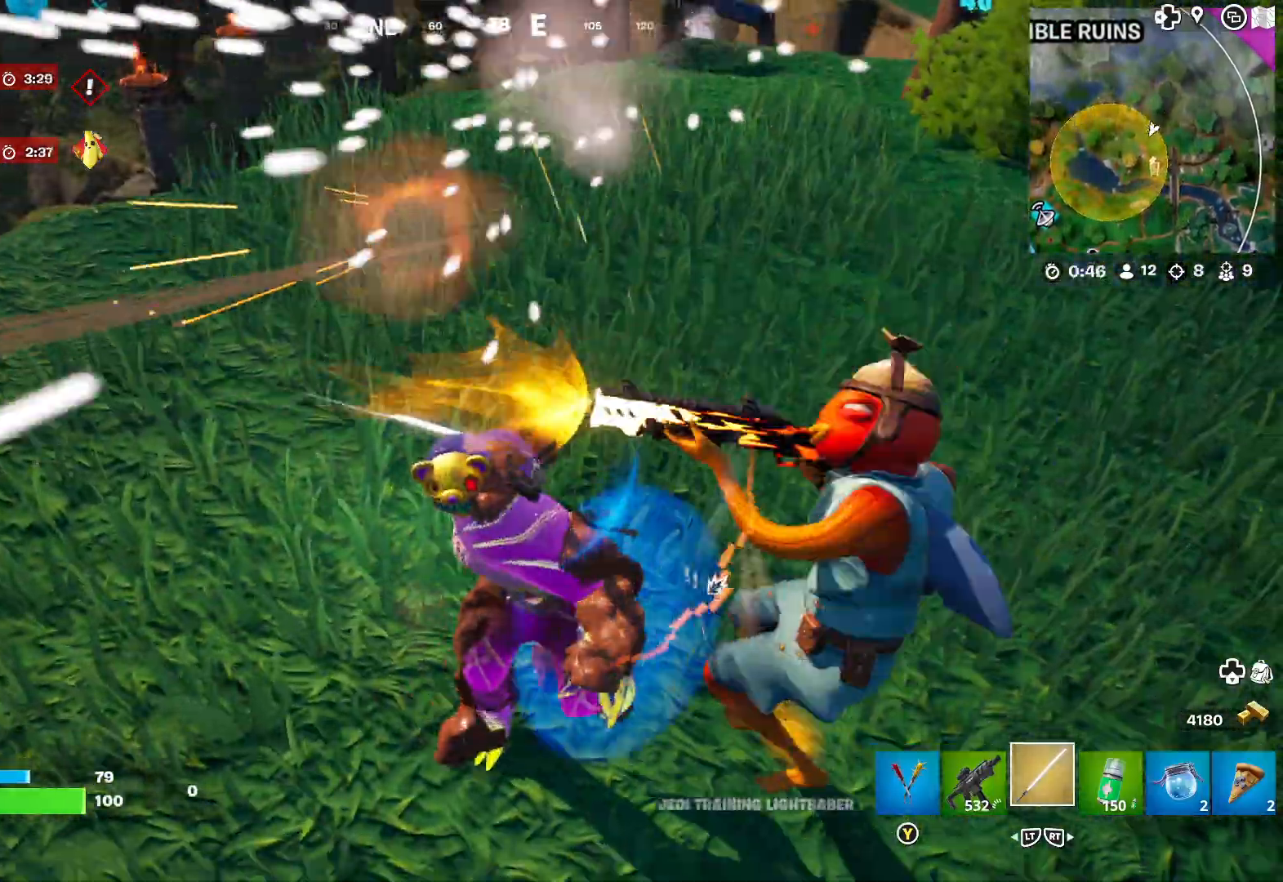
{"buttons": [], "left_stick": "down-right", "right_stick": "center", "events": [[83, "R1", "down"], [150, "R1", "up"], [217, "R1", "down"], [283, "R1", "up"], [367, "R1", "down"], [400, "left_stick", "down-right"], [417, "R1", "up"]]}
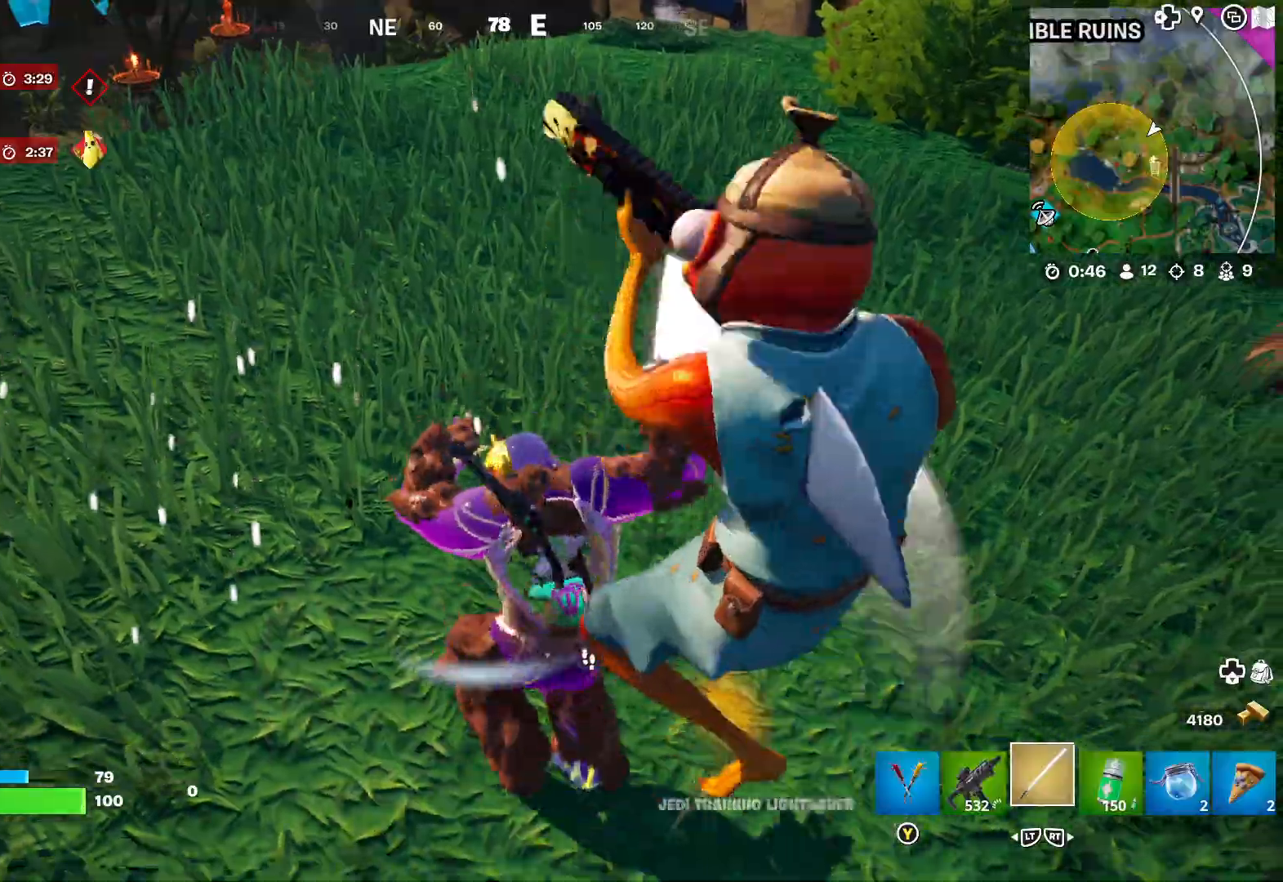
{"buttons": ["R1"], "left_stick": "down-right", "right_stick": "center", "events": [[33, "R1", "down"], [67, "R1", "up"], [133, "R1", "down"], [233, "R1", "up"], [300, "R1", "down"], [350, "R1", "up"], [433, "R1", "down"]]}
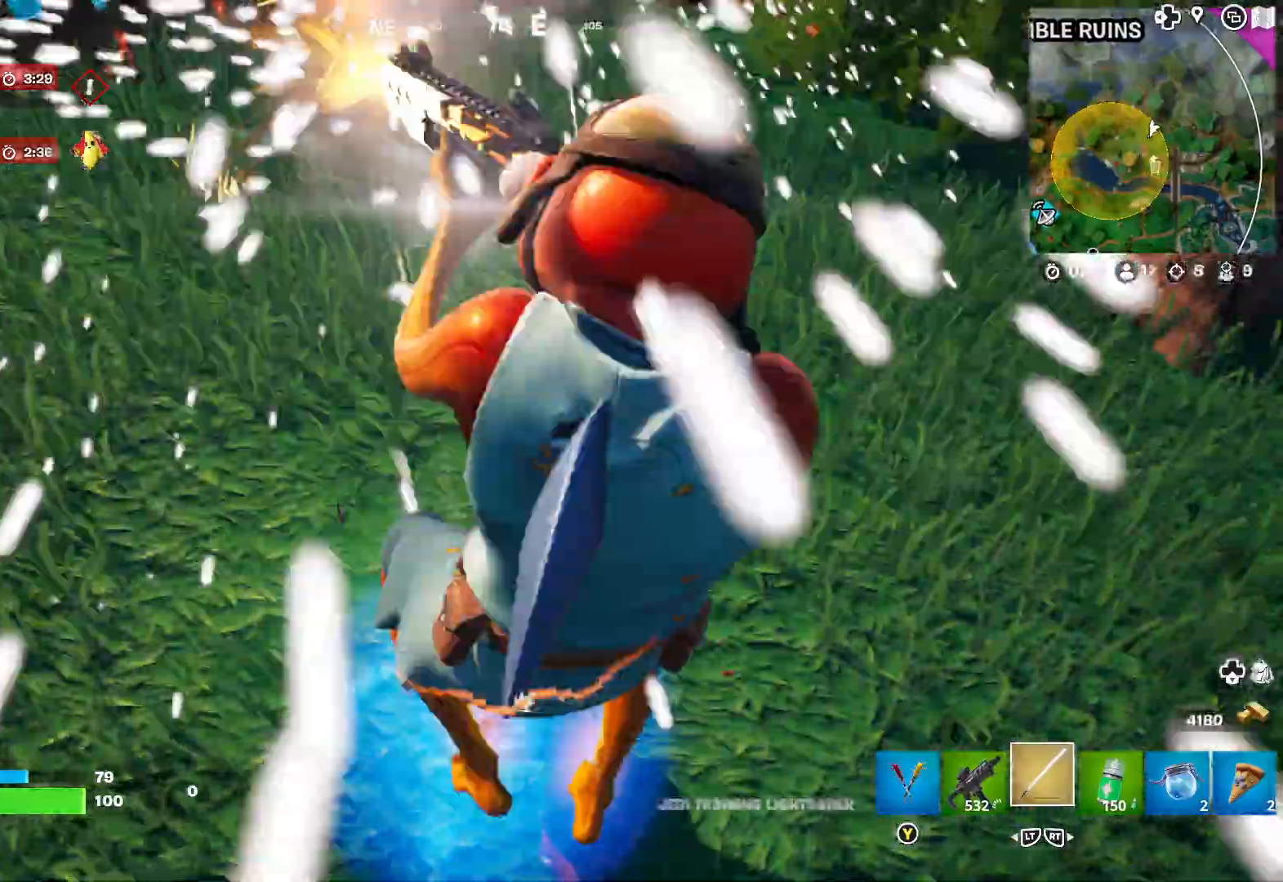
{"buttons": [], "left_stick": "down", "right_stick": "center", "events": [[17, "R1", "up"], [100, "R1", "down"], [167, "R1", "up"], [267, "R1", "down"], [317, "R1", "up"], [467, "left_stick", "down"]]}
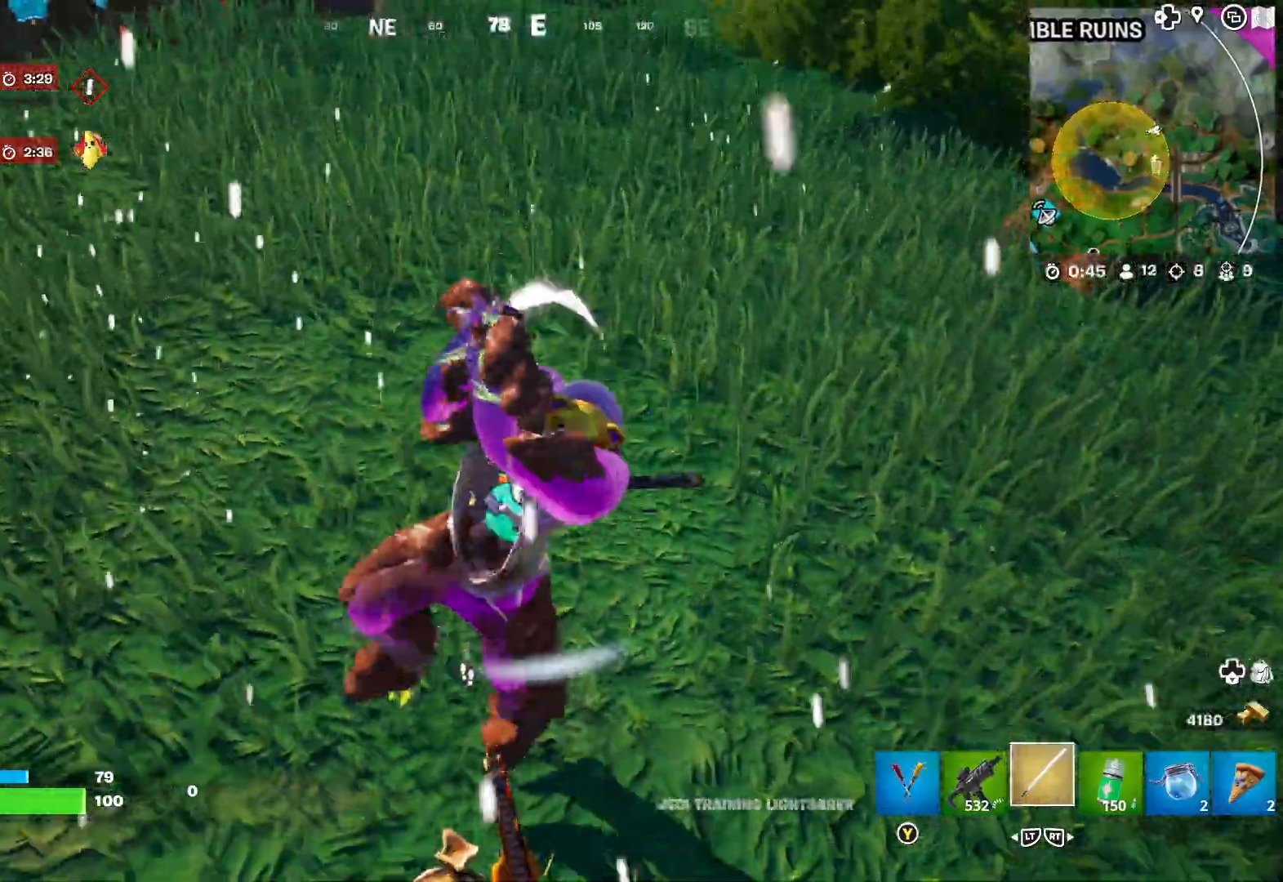
{"buttons": [], "left_stick": "down", "right_stick": "left", "events": [[50, "R1", "down"], [117, "R1", "up"], [467, "right_stick", "left"]]}
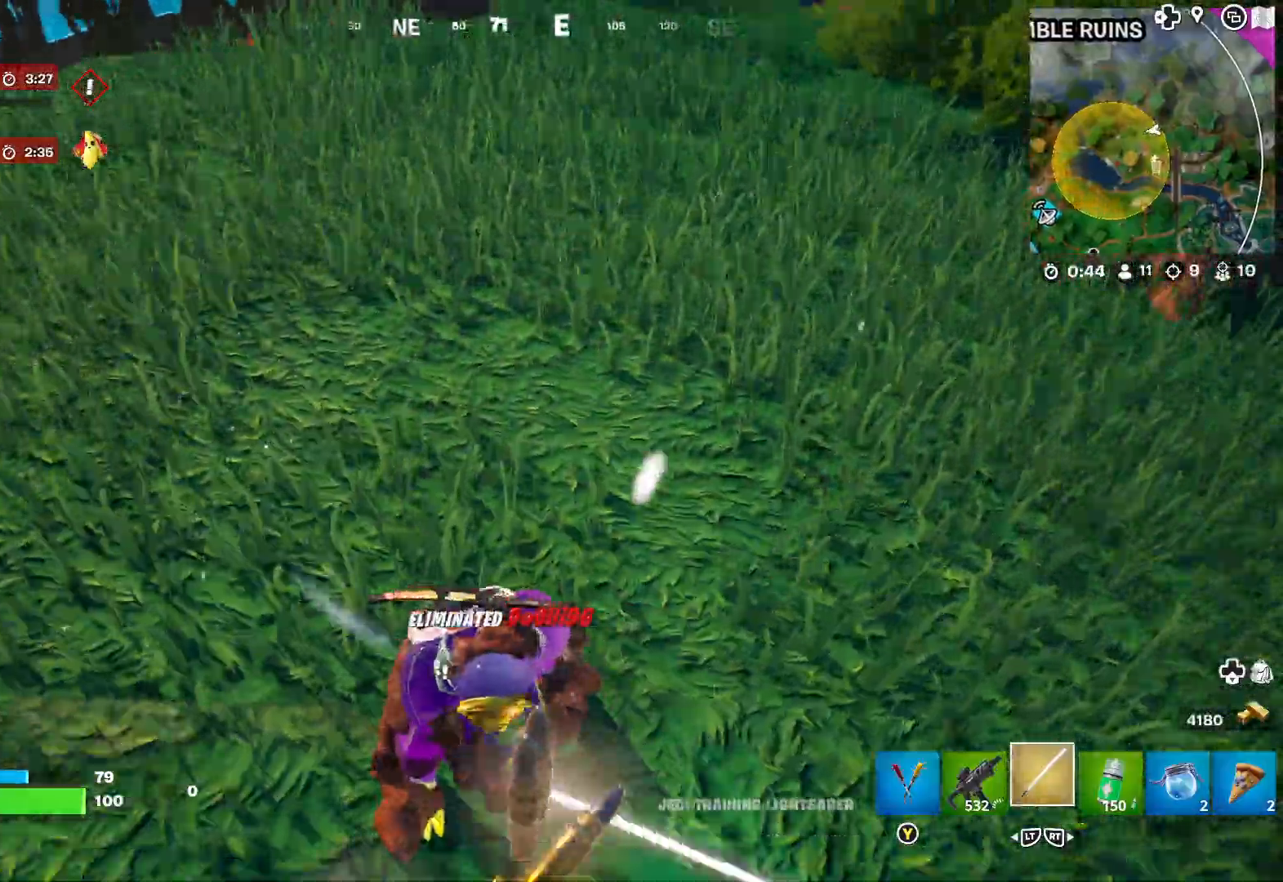
{"buttons": [], "left_stick": "left", "right_stick": "left", "events": [[33, "left_stick", "center"], [300, "left_stick", "left"]]}
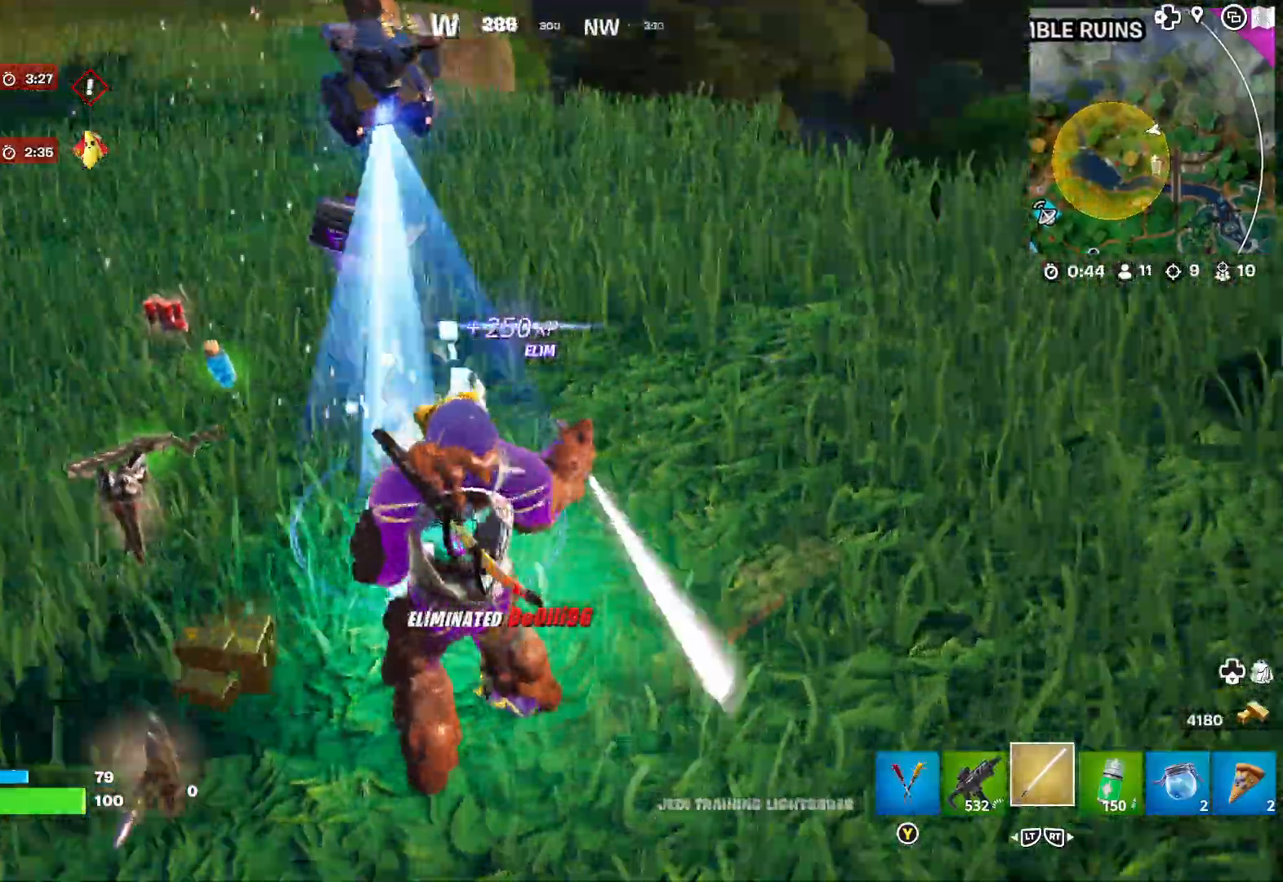
{"buttons": [], "left_stick": "up-left", "right_stick": "left", "events": [[17, "left_stick", "up-left"], [33, "right_stick", "center"], [417, "right_stick", "left"]]}
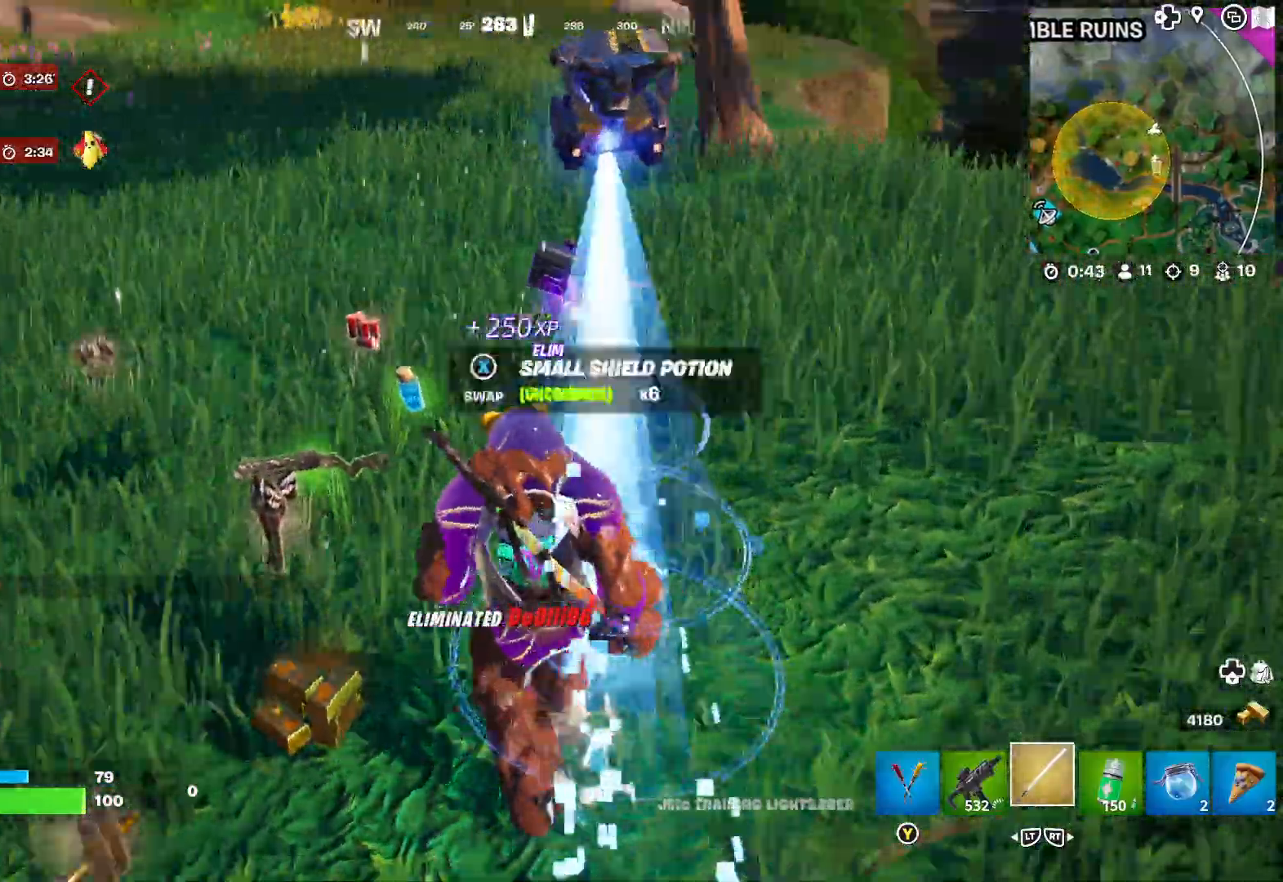
{"buttons": [], "left_stick": "up", "right_stick": "center", "events": [[117, "right_stick", "center"], [350, "left_stick", "up"]]}
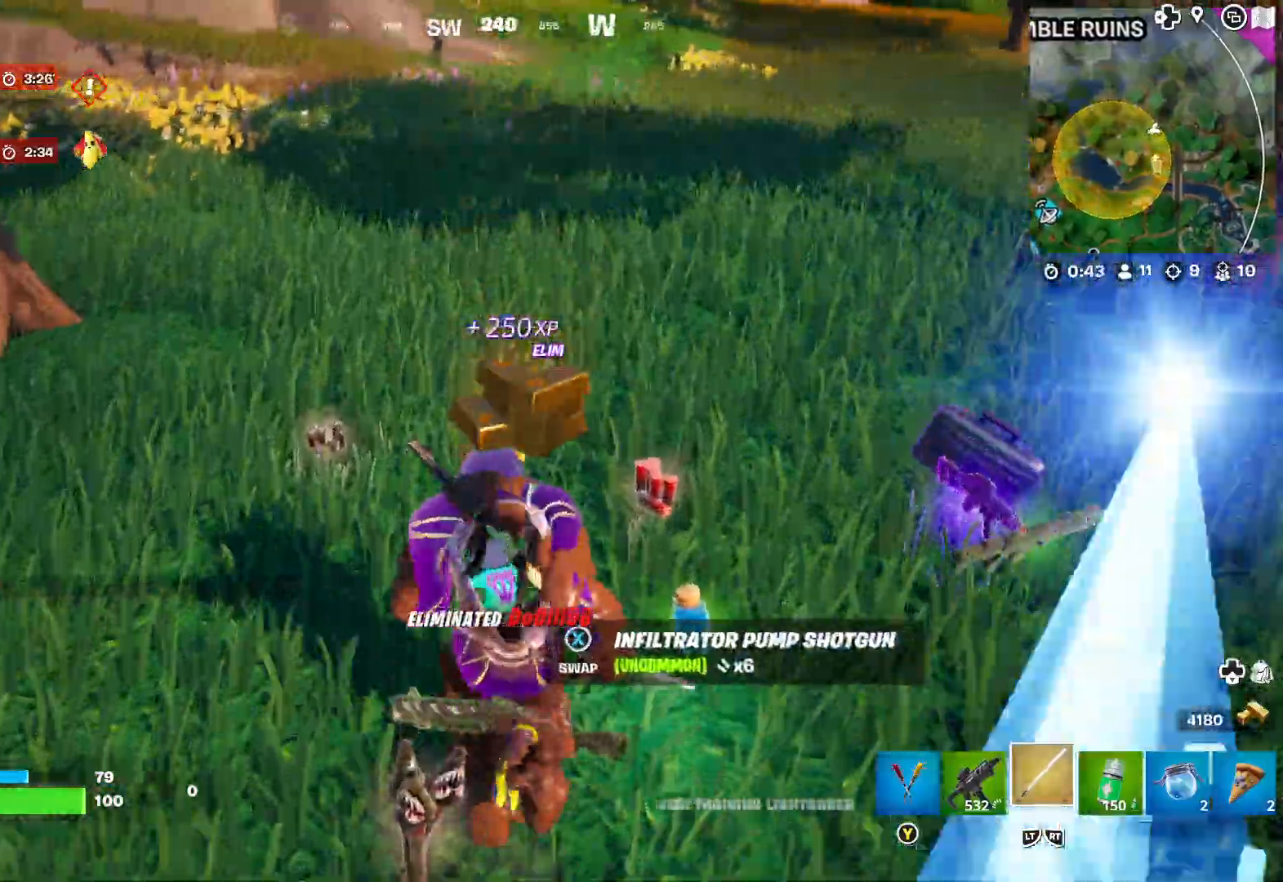
{"buttons": [], "left_stick": "up-left", "right_stick": "center", "events": [[50, "left_stick", "up-right"], [100, "right_stick", "right"], [317, "left_stick", "right"], [333, "right_stick", "center"], [483, "left_stick", "up-left"]]}